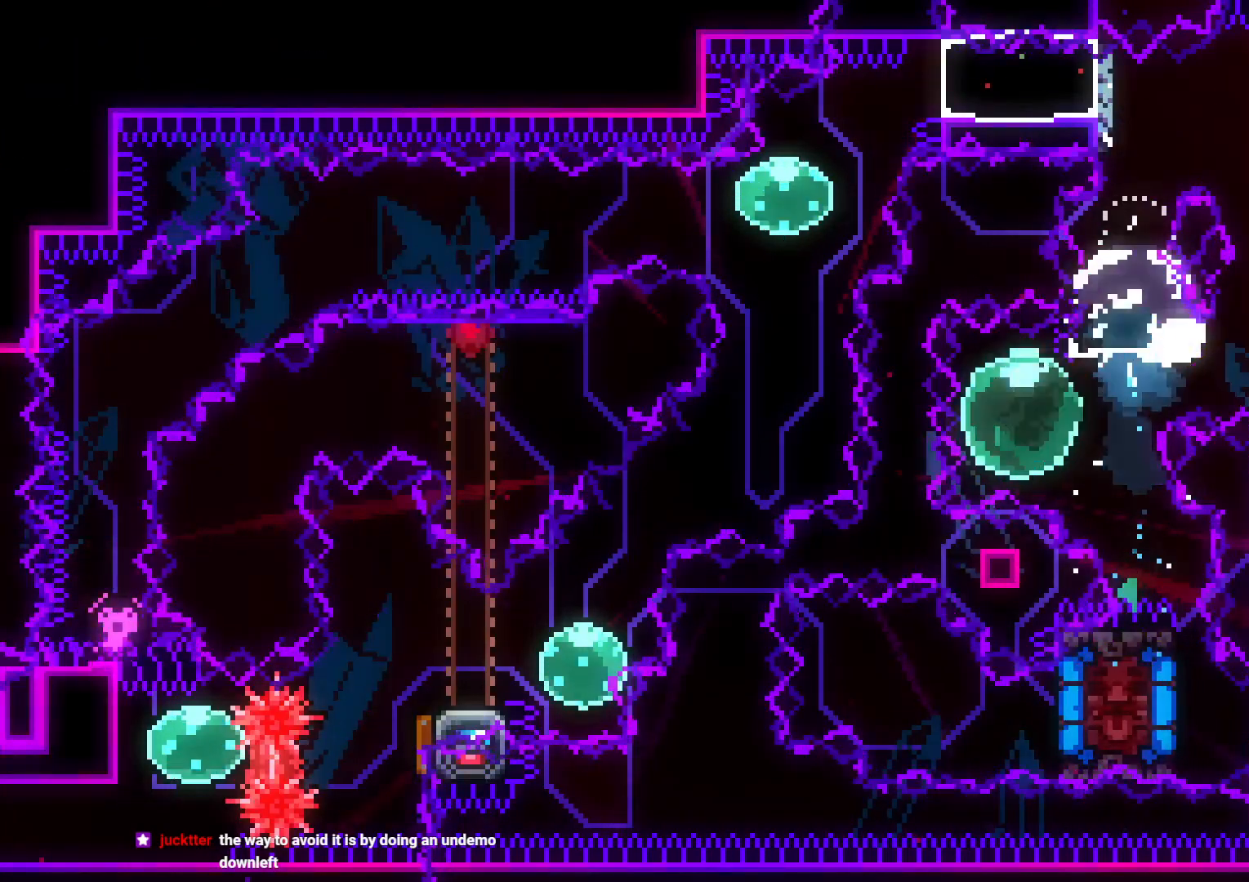
Gameplay with a controller (Nintendo layout); each line is a JSON object with the inputs held at the frame after it (dt_ms = milliseconds from this image to that frame). "events" lists button and stick changes between this image and that frame as [ms after this image, input, new state], when the widget could be followed in between. Not read: HOME L3 R3.
{"dt_ms": 500, "buttons": ["A", "B", "L2"], "left_stick": "center", "right_stick": "center", "events": [[467, "R1", "up"], [483, "A", "down"], [500, "DPAD_RIGHT", "up"]]}
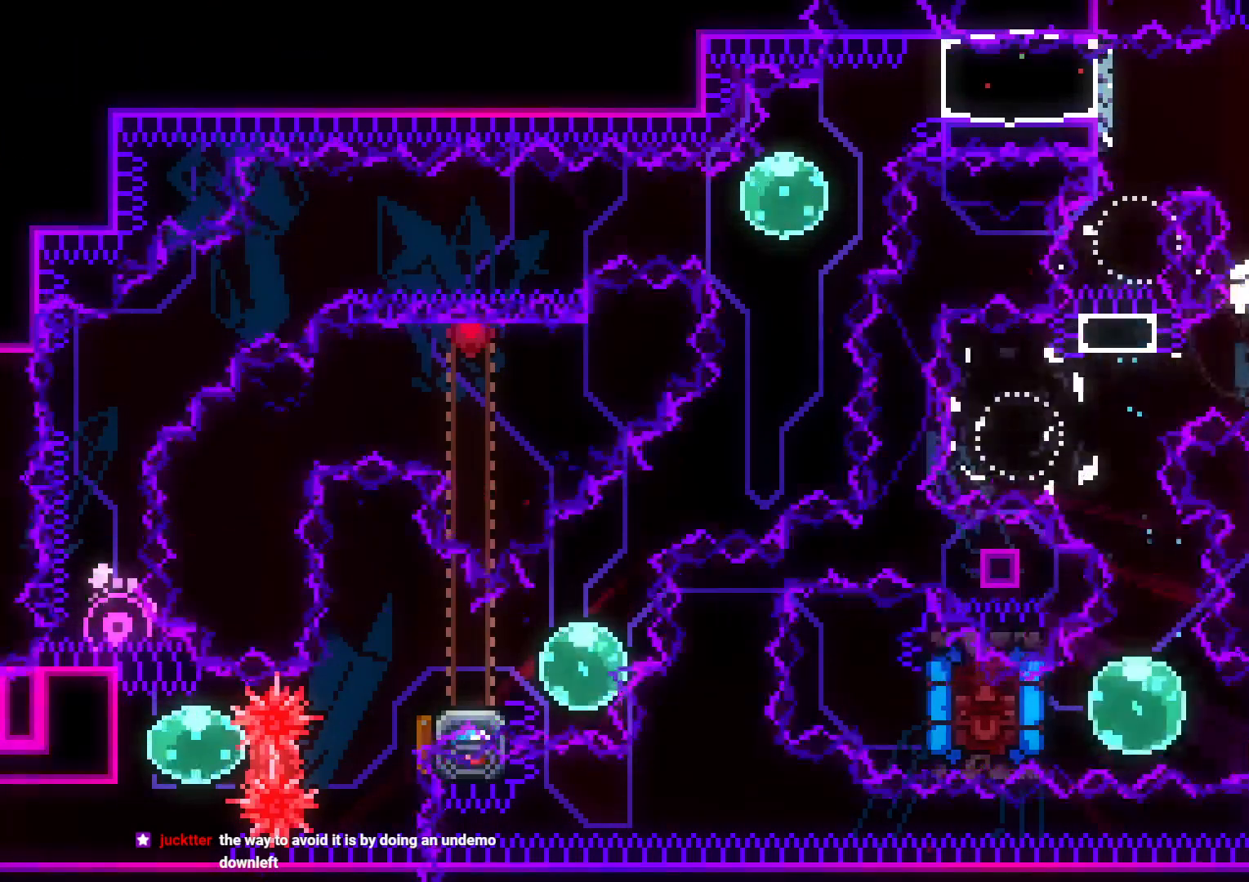
{"dt_ms": 500, "buttons": [], "left_stick": "center", "right_stick": "center", "events": [[17, "B", "up"], [33, "L2", "up"], [183, "A", "up"]]}
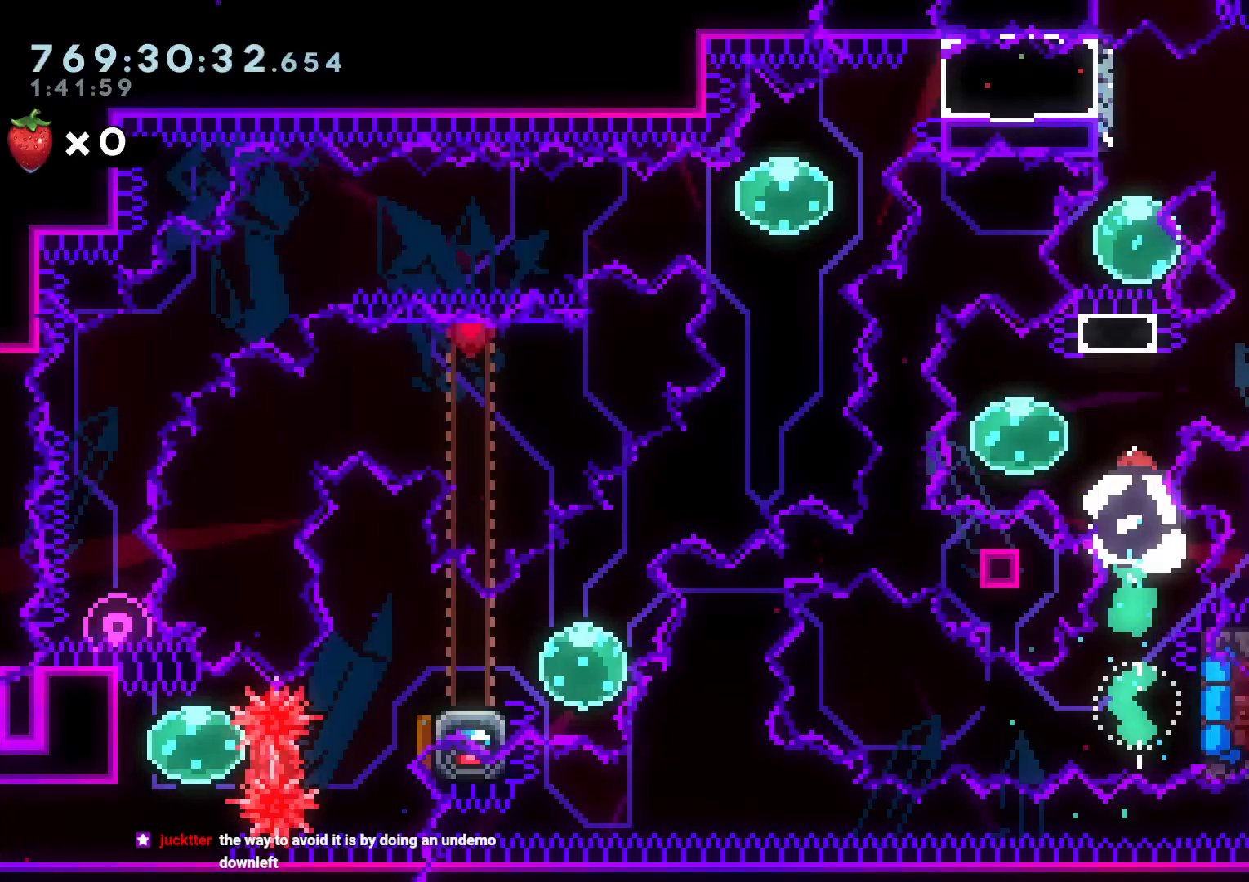
{"dt_ms": 500, "buttons": [], "left_stick": "center", "right_stick": "center", "events": [[83, "DPAD_UP", "down"], [100, "Y", "down"], [250, "DPAD_UP", "up"], [267, "Y", "up"]]}
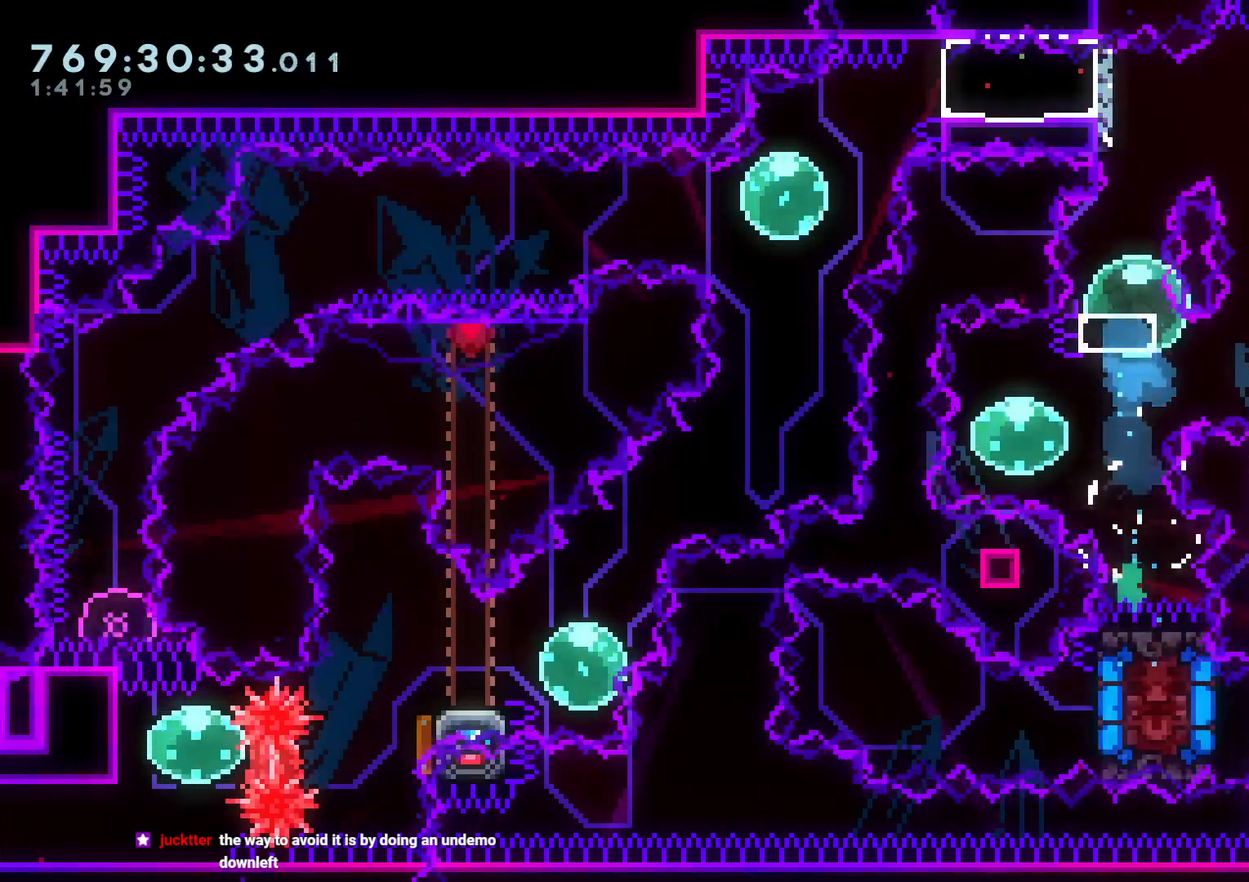
{"dt_ms": 500, "buttons": ["B", "L2", "R1", "DPAD_RIGHT"], "left_stick": "center", "right_stick": "center", "events": [[83, "DPAD_DOWN", "down"], [100, "DPAD_LEFT", "down"], [117, "Y", "down"], [233, "Y", "up"], [250, "DPAD_LEFT", "up"], [250, "X", "down"], [267, "DPAD_RIGHT", "down"], [283, "DPAD_DOWN", "up"], [300, "L2", "down"], [300, "R1", "down"], [300, "X", "up"], [350, "B", "down"]]}
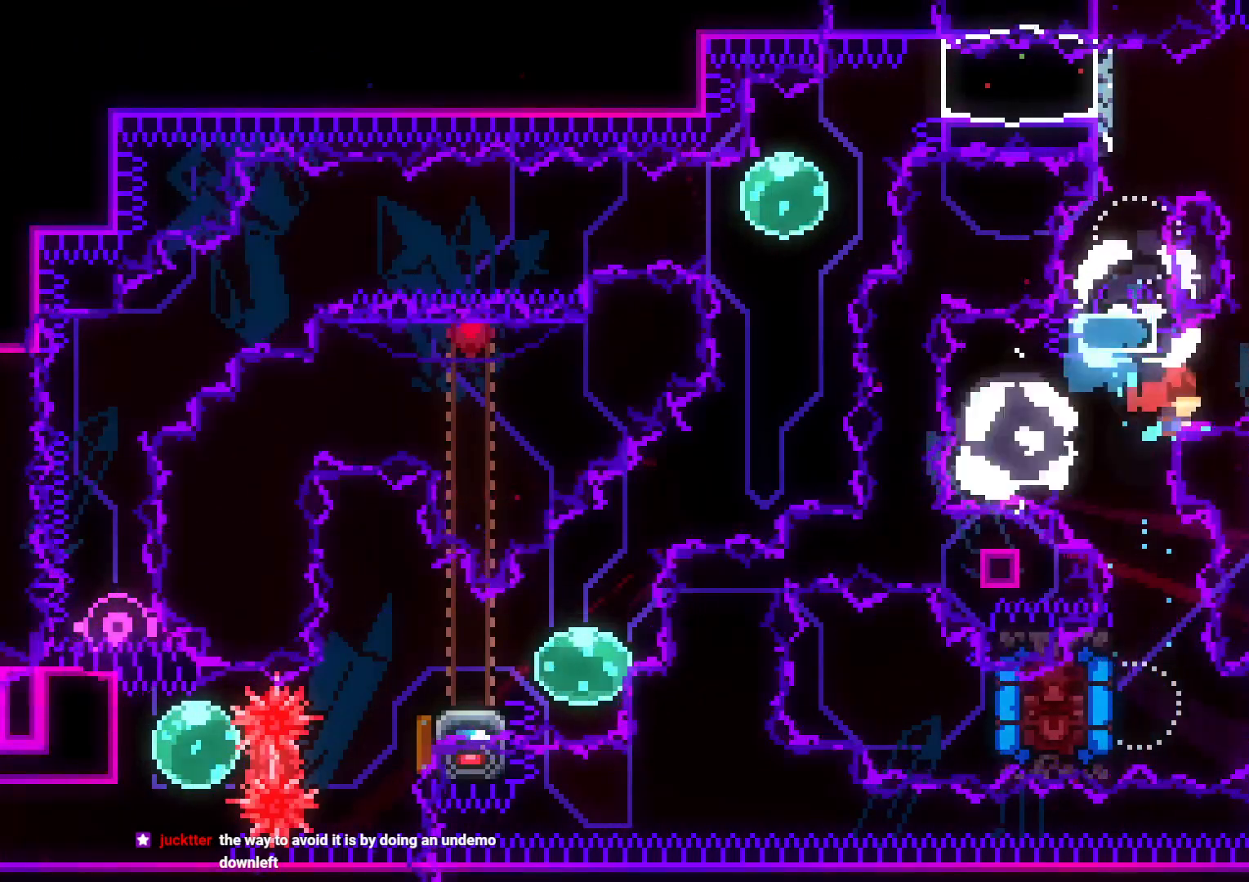
{"dt_ms": 500, "buttons": ["L2"], "left_stick": "center", "right_stick": "center", "events": [[383, "R1", "up"], [417, "DPAD_RIGHT", "up"], [483, "B", "up"]]}
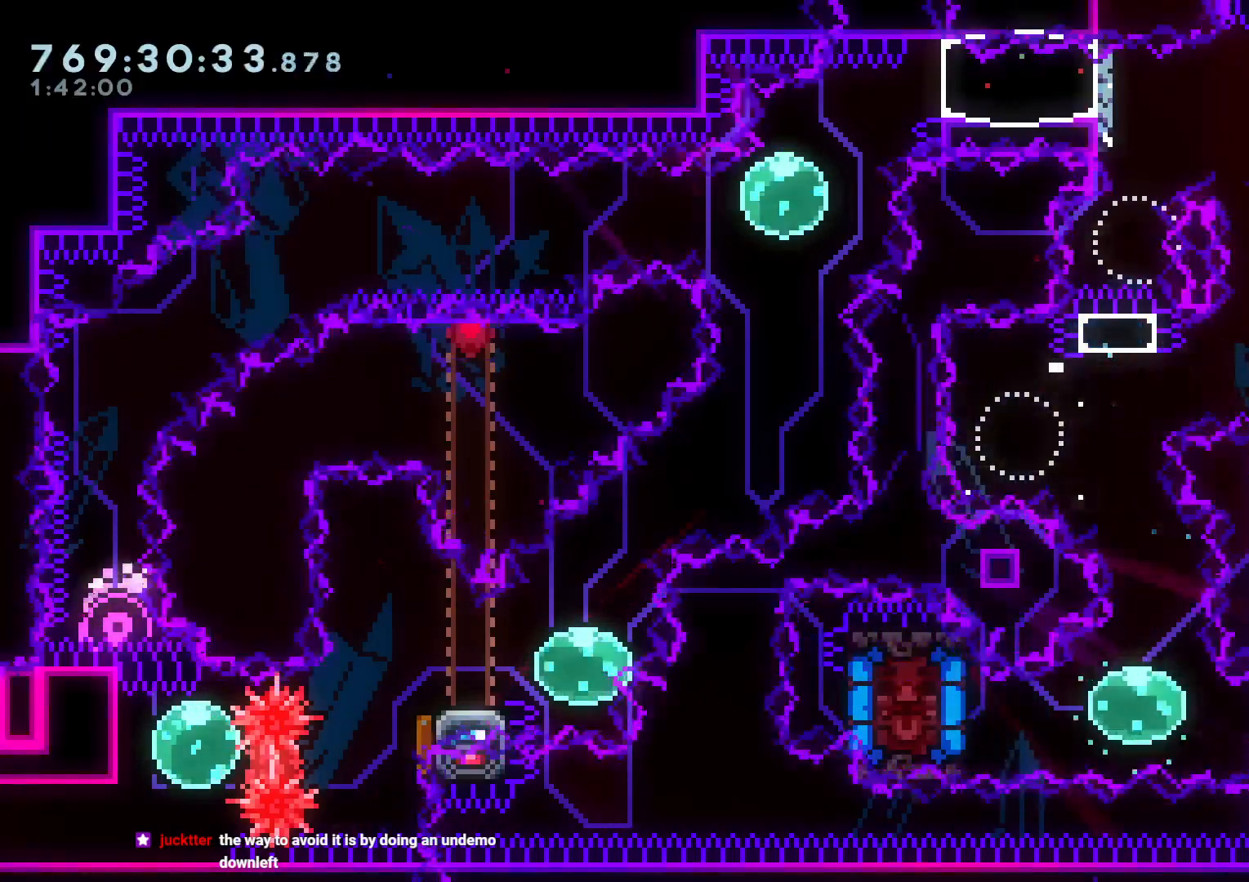
{"dt_ms": 500, "buttons": [], "left_stick": "center", "right_stick": "center", "events": [[217, "DPAD_DOWN", "down"], [333, "DPAD_DOWN", "up"], [400, "L2", "up"]]}
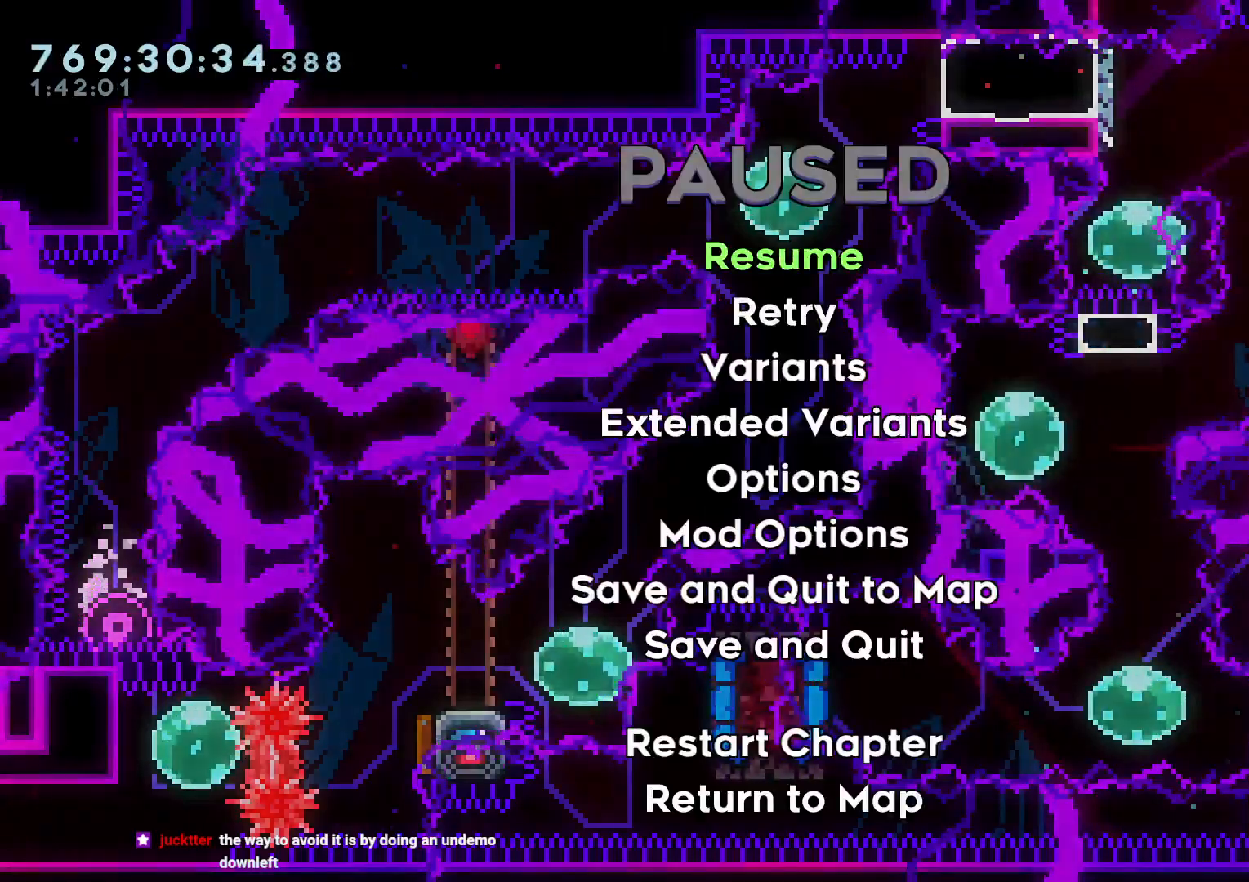
{"dt_ms": 500, "buttons": [], "left_stick": "center", "right_stick": "center", "events": [[17, "DPAD_DOWN", "down"], [117, "DPAD_DOWN", "up"], [133, "A", "down"], [200, "A", "up"], [250, "A", "down"], [333, "A", "up"]]}
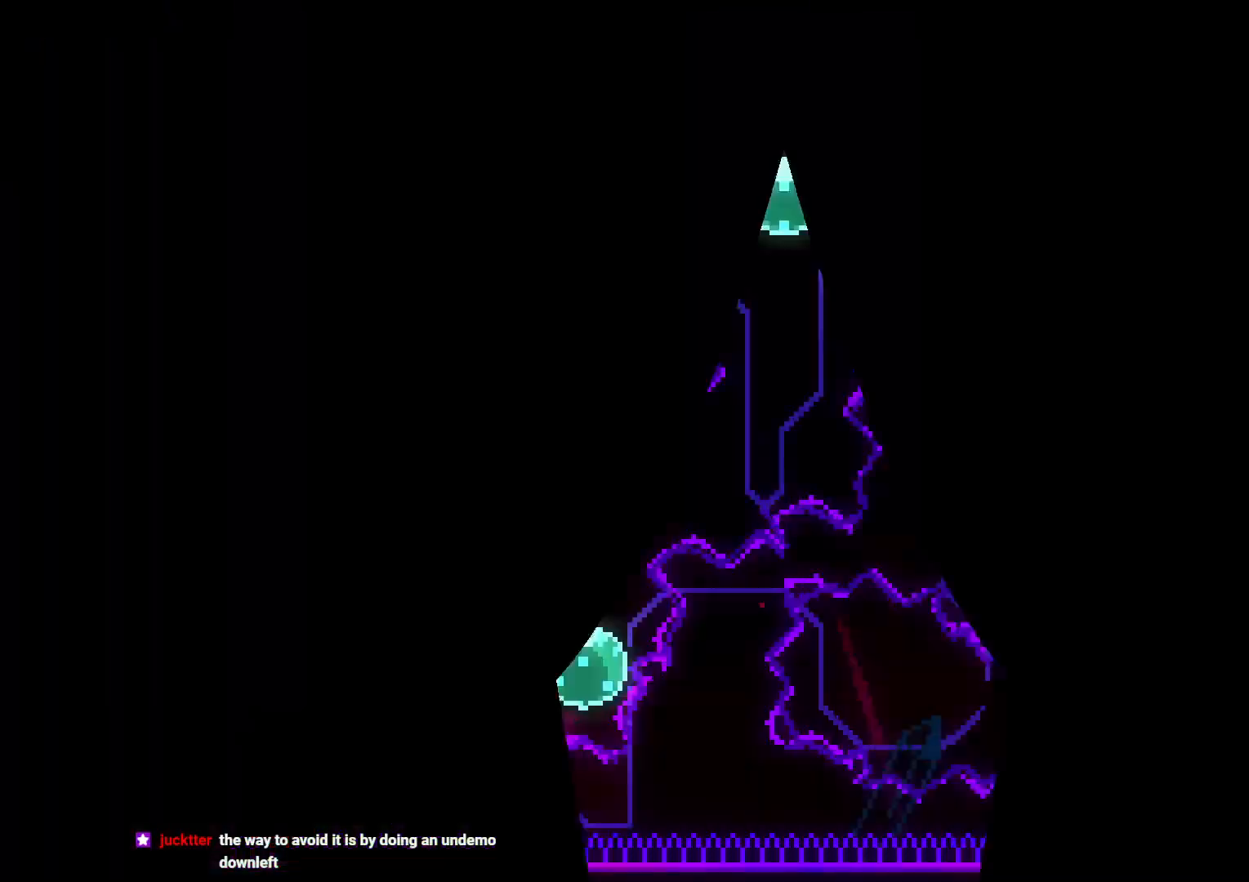
{"dt_ms": 500, "buttons": ["Y", "DPAD_UP"], "left_stick": "center", "right_stick": "center", "events": [[333, "DPAD_UP", "down"], [367, "Y", "down"]]}
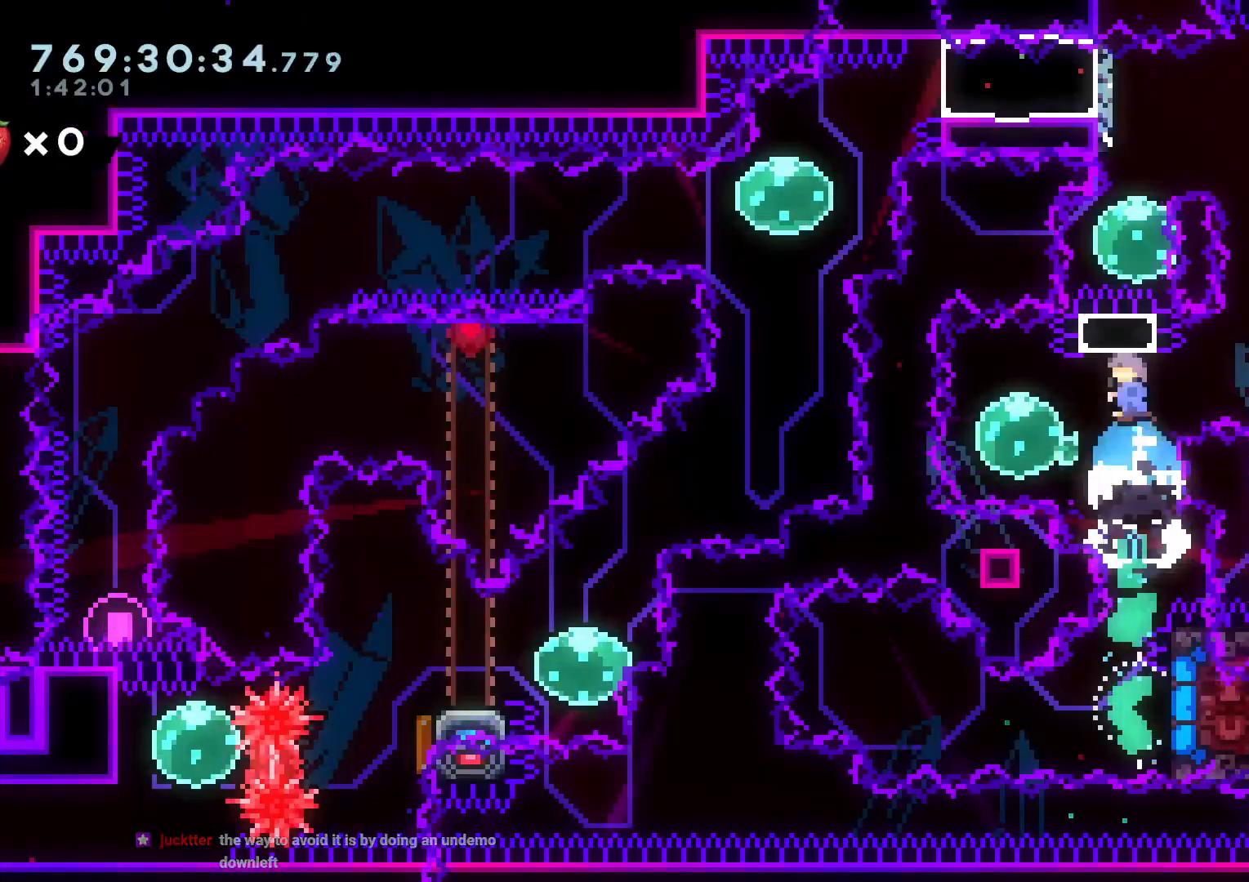
{"dt_ms": 500, "buttons": ["R1", "DPAD_RIGHT"], "left_stick": "center", "right_stick": "center"}
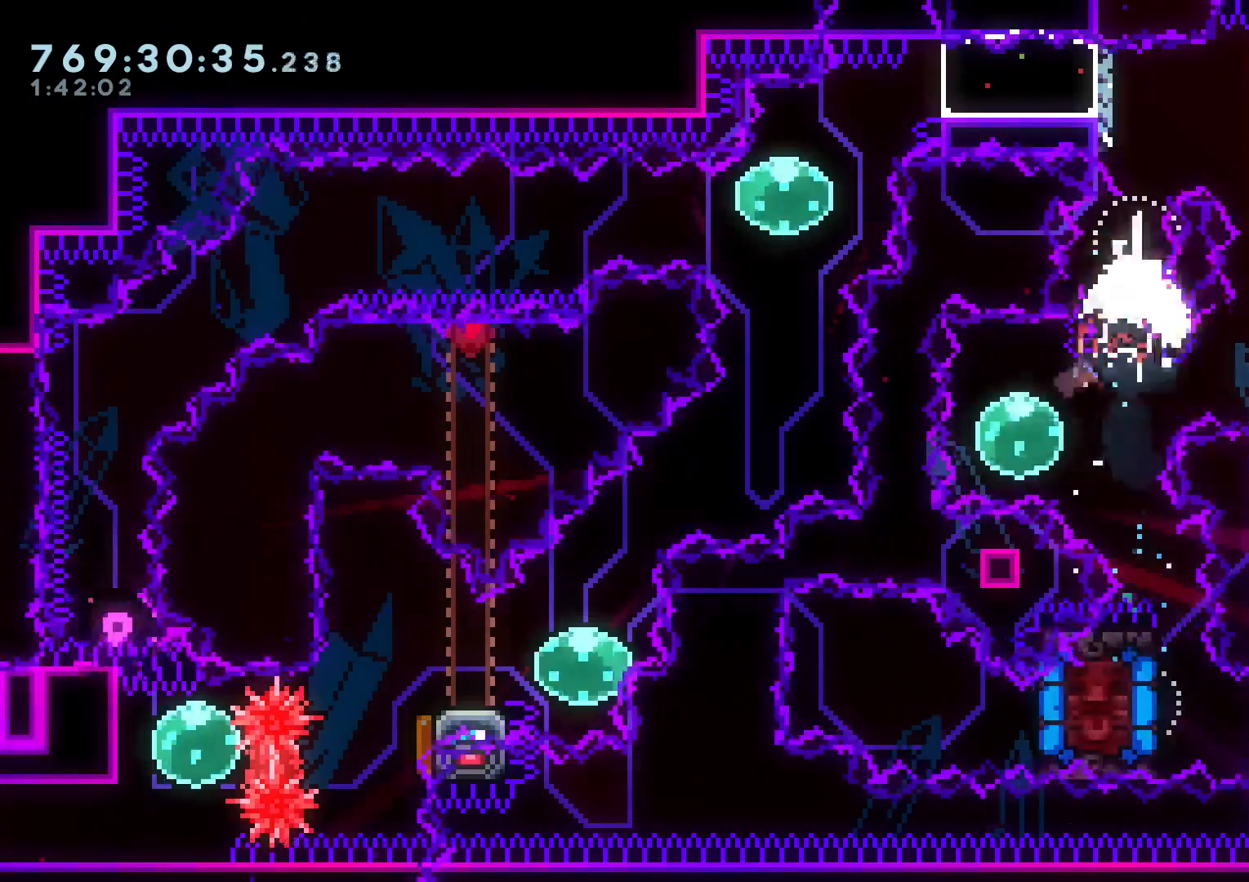
{"dt_ms": 500, "buttons": ["A", "B", "L2", "DPAD_RIGHT"], "left_stick": "center", "right_stick": "center", "events": [[17, "L2", "down"], [33, "B", "down"], [217, "A", "down"], [267, "A", "up"], [500, "A", "down"], [500, "R1", "up"]]}
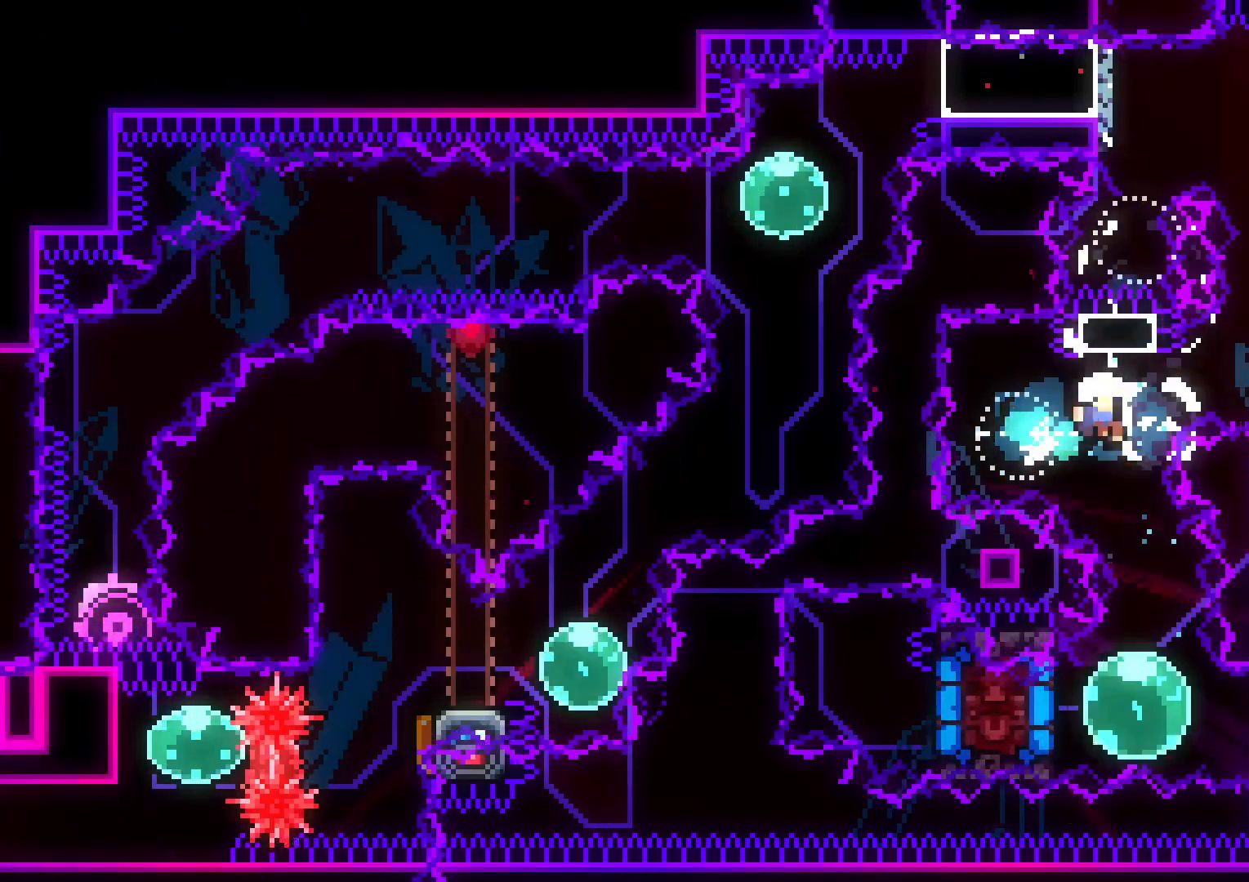
{"dt_ms": 500, "buttons": [], "left_stick": "center", "right_stick": "center", "events": [[50, "B", "up"], [67, "DPAD_RIGHT", "up"], [100, "L2", "up"], [233, "A", "up"]]}
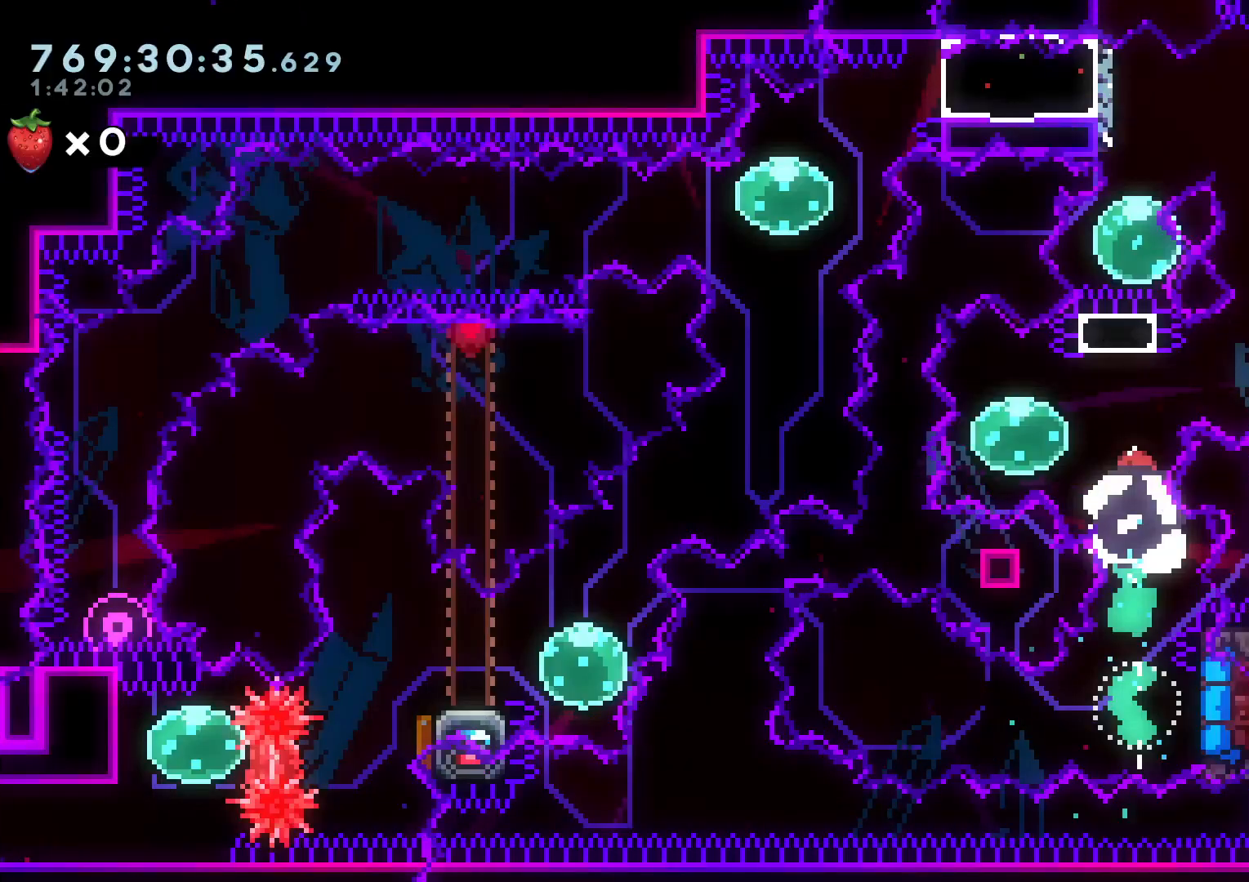
{"dt_ms": 500, "buttons": ["DPAD_DOWN", "DPAD_LEFT"], "left_stick": "center", "right_stick": "center", "events": [[17, "DPAD_UP", "down"], [17, "Y", "down"], [217, "DPAD_UP", "up"], [233, "Y", "up"], [500, "DPAD_DOWN", "down"], [500, "DPAD_LEFT", "down"]]}
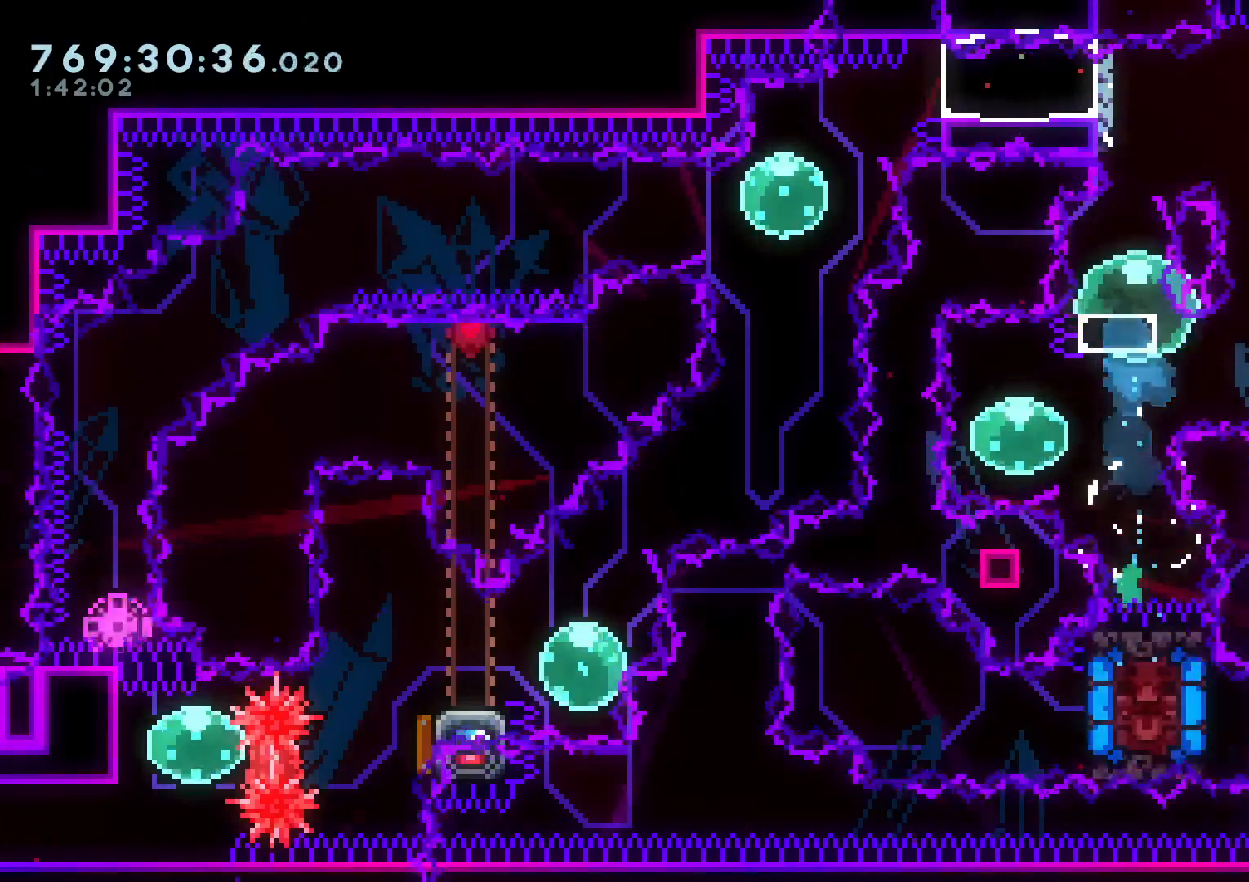
{"dt_ms": 500, "buttons": ["B", "L2", "R1", "DPAD_RIGHT"], "left_stick": "center", "right_stick": "center", "events": [[17, "Y", "down"], [117, "Y", "up"], [133, "DPAD_LEFT", "up"], [150, "DPAD_RIGHT", "down"], [183, "DPAD_DOWN", "up"], [200, "R1", "down"], [217, "L2", "down"], [250, "B", "down"]]}
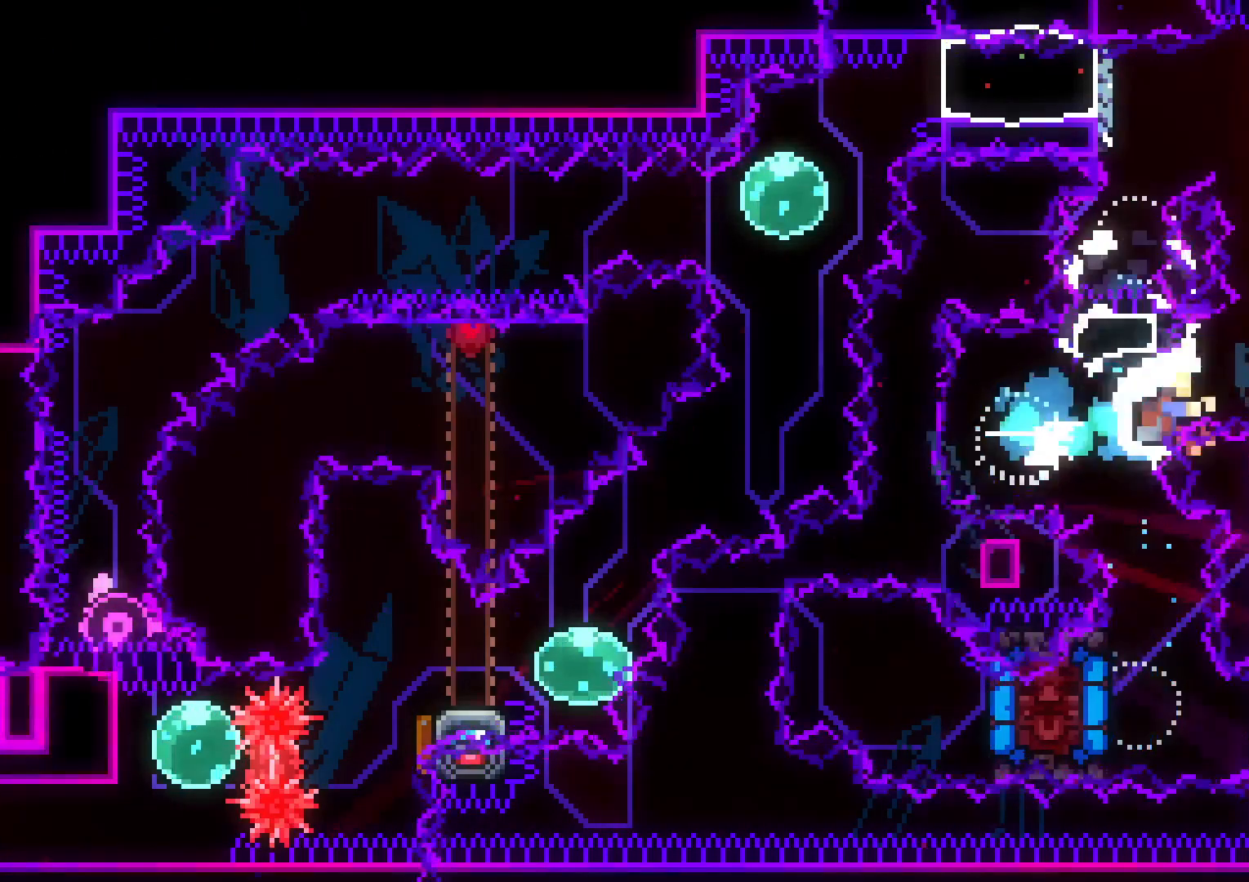
{"dt_ms": 500, "buttons": [], "left_stick": "center", "right_stick": "center", "events": [[217, "A", "down"], [217, "R1", "up"], [250, "B", "up"], [283, "DPAD_RIGHT", "up"], [350, "L2", "up"], [383, "A", "up"]]}
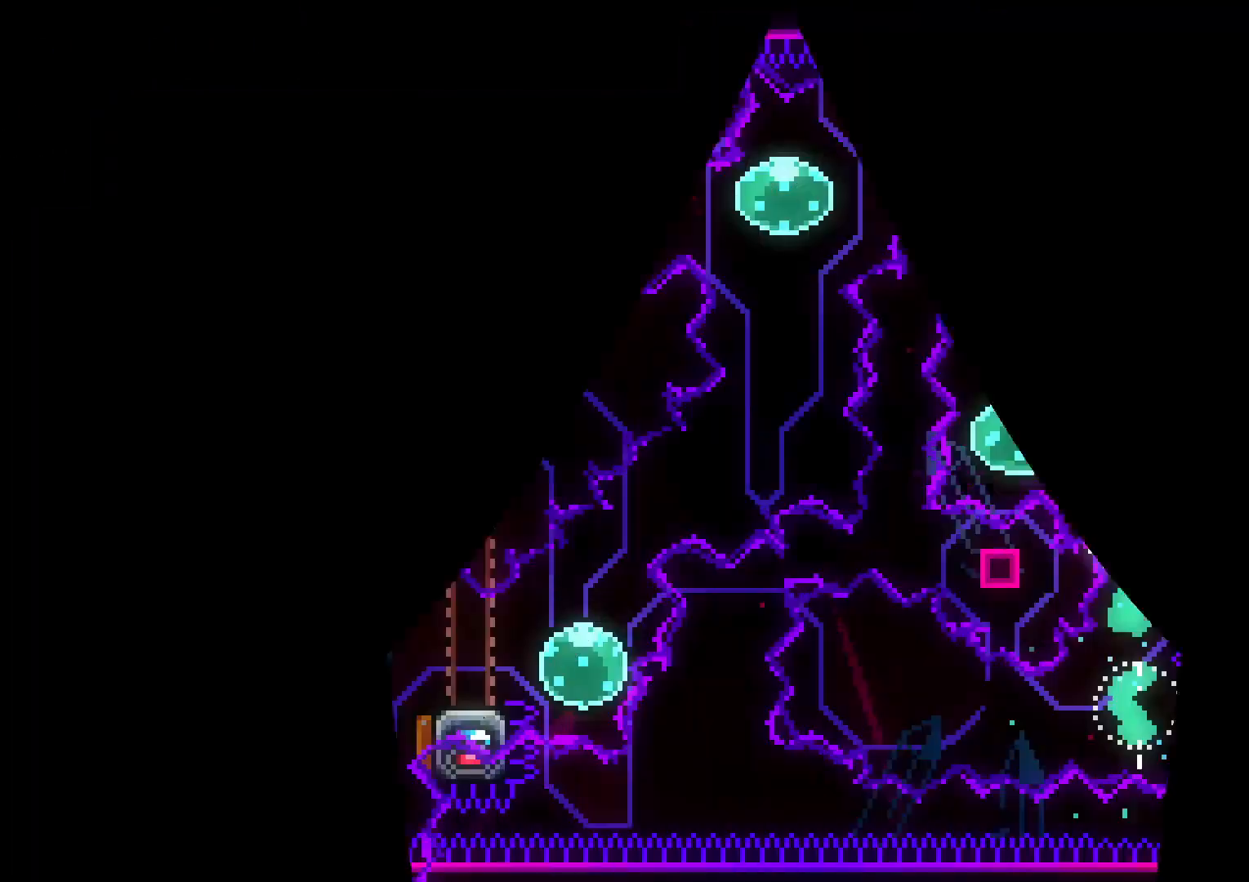
{"dt_ms": 500, "buttons": [], "left_stick": "center", "right_stick": "center", "events": [[300, "DPAD_UP", "down"], [317, "Y", "down"], [483, "DPAD_UP", "up"], [500, "Y", "up"]]}
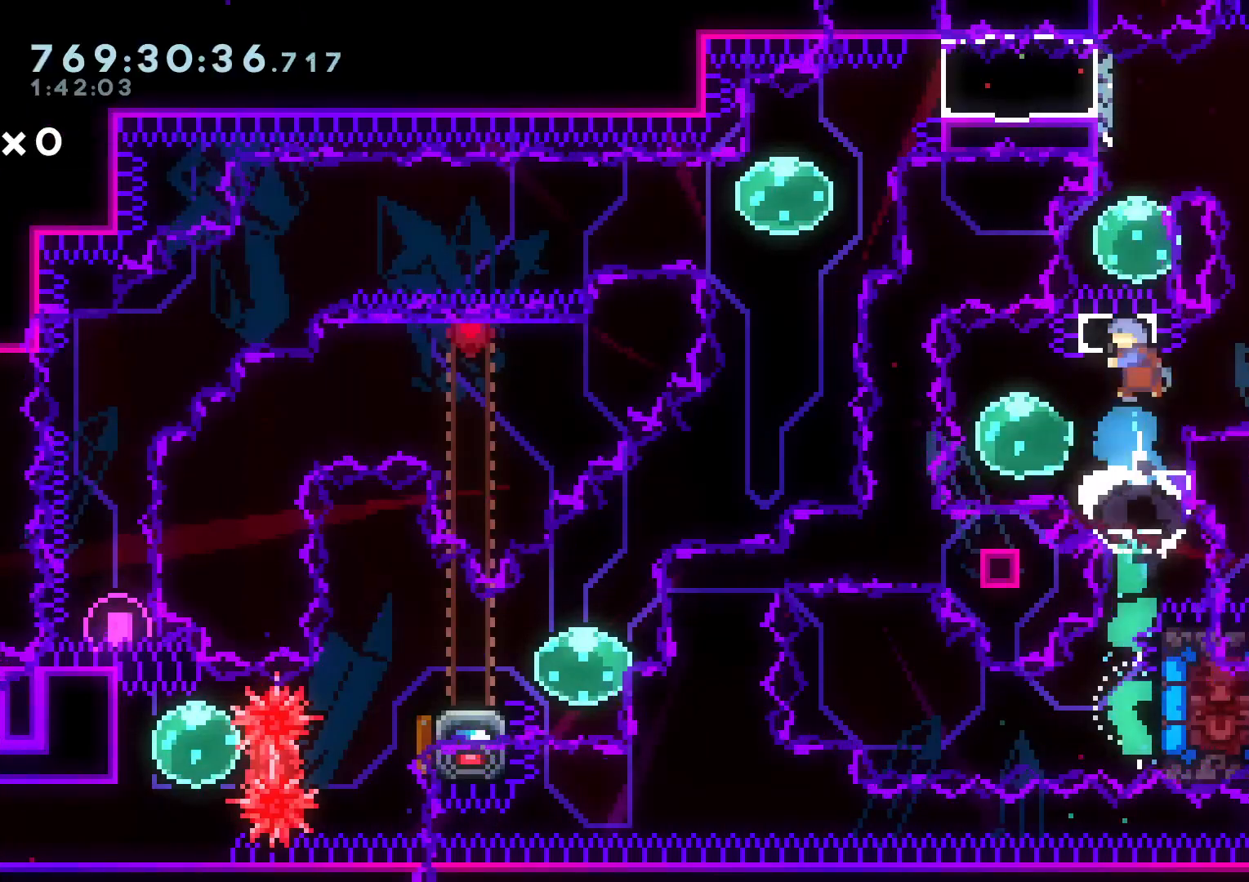
{"dt_ms": 500, "buttons": ["L2", "R1", "DPAD_RIGHT"], "left_stick": "center", "right_stick": "center", "events": [[267, "DPAD_DOWN", "down"], [283, "DPAD_LEFT", "down"], [300, "Y", "down"], [400, "DPAD_LEFT", "up"], [400, "Y", "up"], [417, "DPAD_RIGHT", "down"], [450, "DPAD_DOWN", "up"], [483, "L2", "down"], [483, "R1", "down"]]}
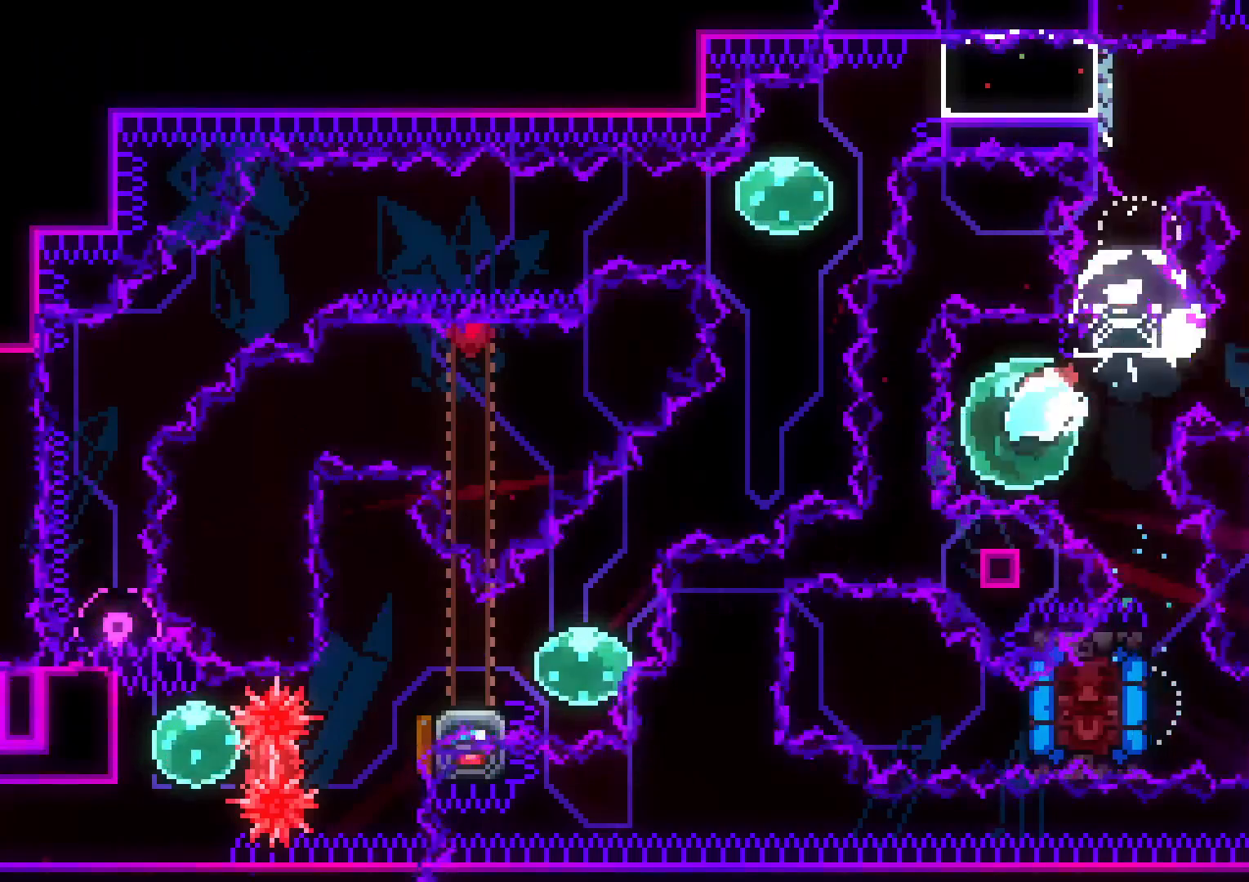
{"dt_ms": 500, "buttons": ["A", "B", "L2", "DPAD_RIGHT"], "left_stick": "center", "right_stick": "center", "events": [[17, "B", "down"], [183, "A", "down"], [233, "A", "up"], [500, "A", "down"], [500, "R1", "up"]]}
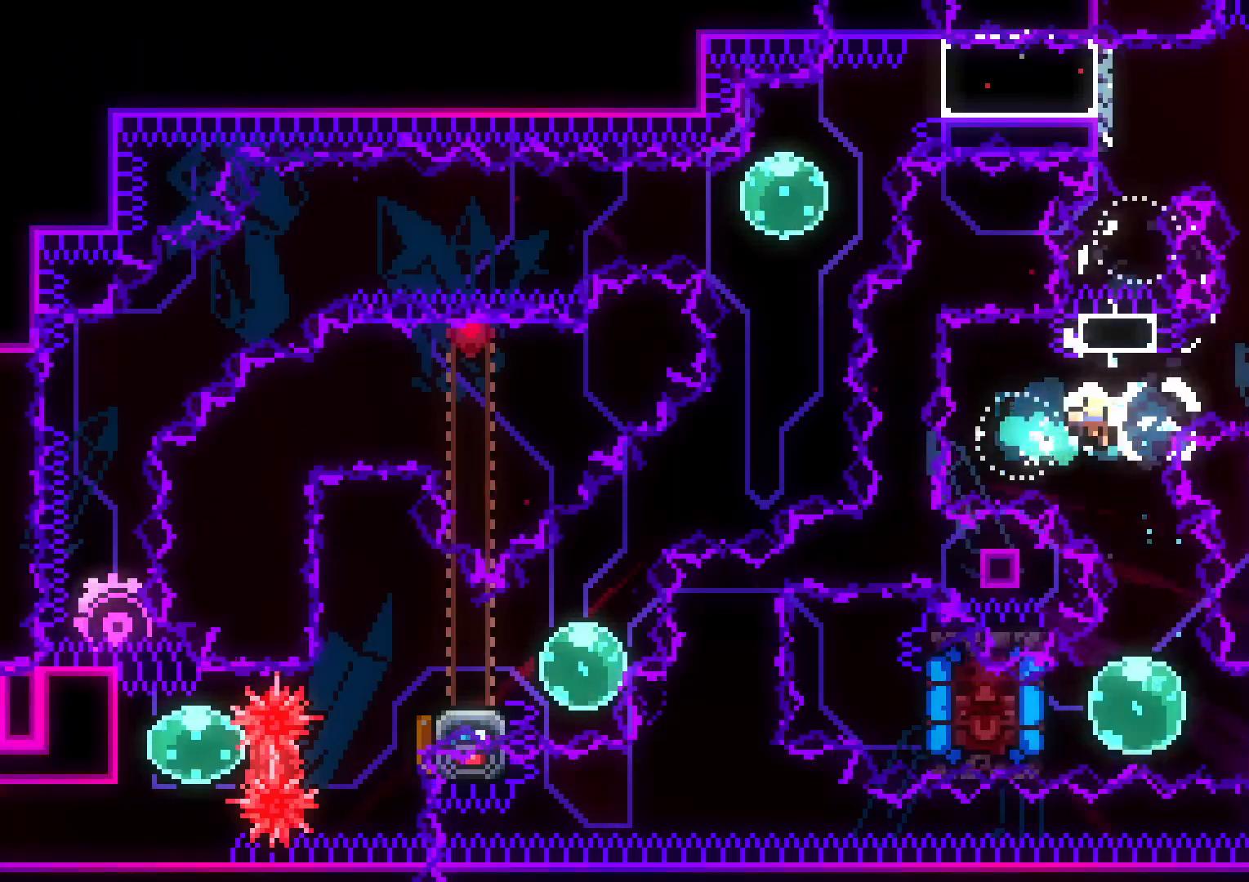
{"dt_ms": 1000, "buttons": [], "left_stick": "center", "right_stick": "center"}
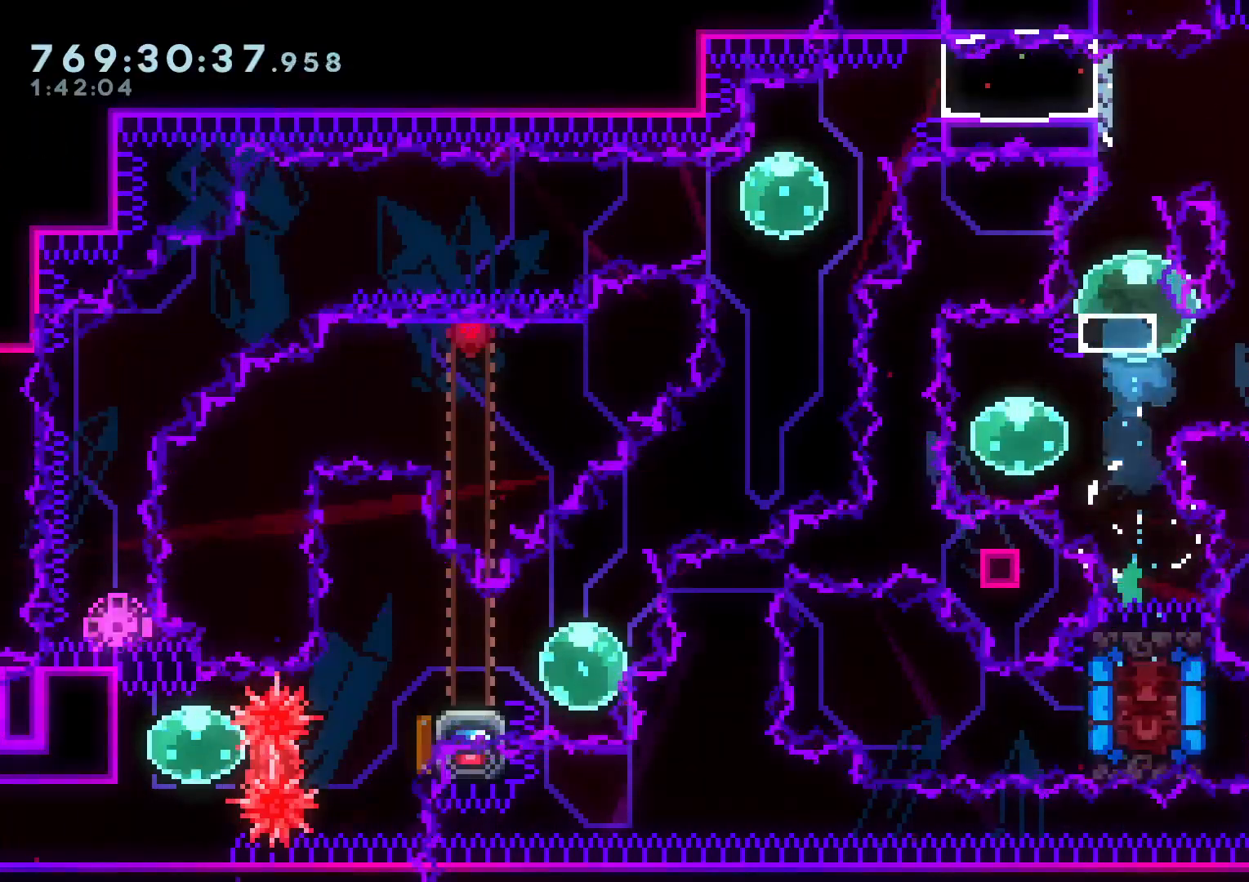
{"dt_ms": 500, "buttons": ["B", "L2", "R1", "DPAD_RIGHT"], "left_stick": "center", "right_stick": "center", "events": [[17, "DPAD_DOWN", "down"], [17, "DPAD_LEFT", "down"], [33, "Y", "down"], [150, "Y", "up"], [167, "DPAD_LEFT", "up"], [183, "DPAD_DOWN", "up"], [183, "DPAD_RIGHT", "down"], [233, "R1", "down"], [300, "B", "down"], [350, "L2", "down"]]}
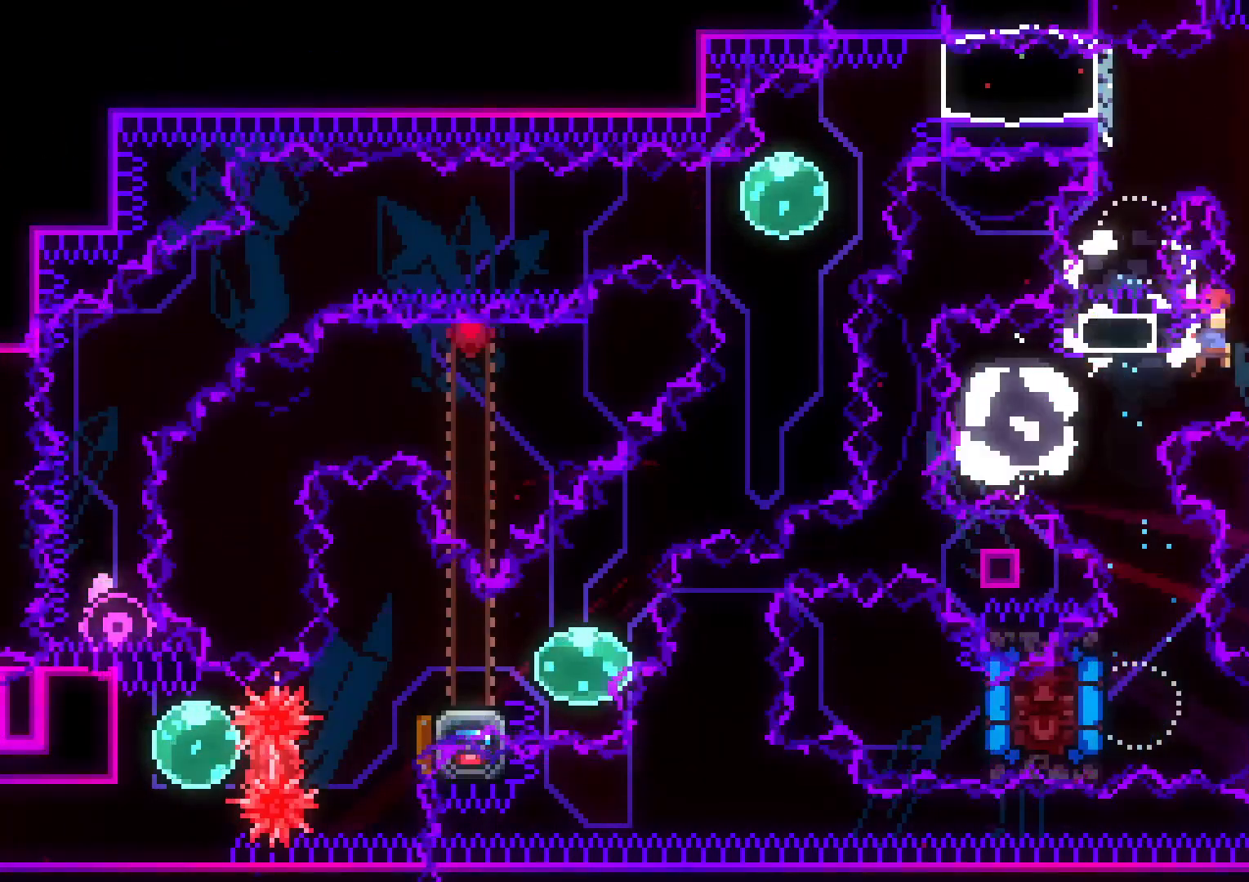
{"dt_ms": 500, "buttons": ["A"], "left_stick": "center", "right_stick": "center", "events": [[367, "R1", "up"], [400, "A", "down"], [400, "B", "up"], [400, "DPAD_RIGHT", "up"], [467, "L2", "up"]]}
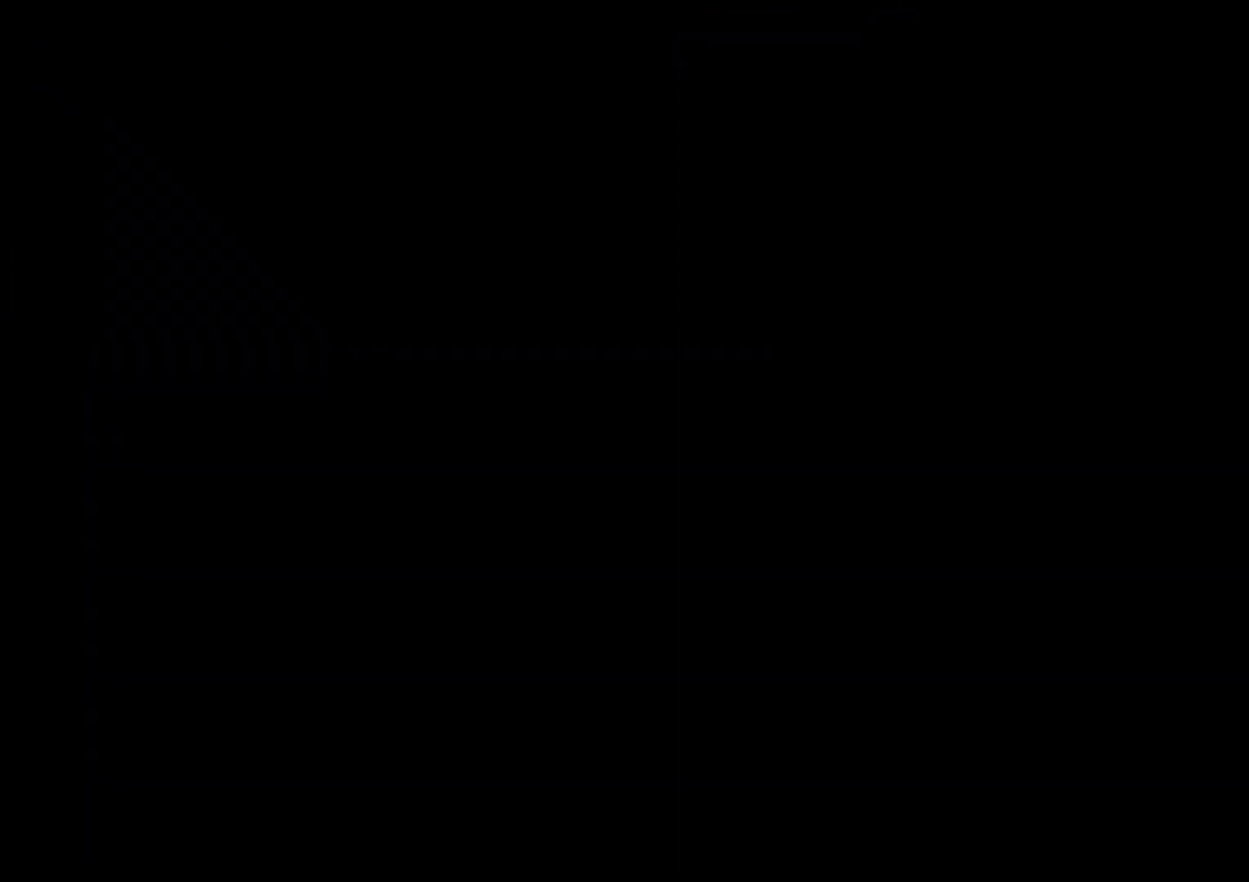
{"dt_ms": 500, "buttons": ["Y", "DPAD_UP"], "left_stick": "center", "right_stick": "center", "events": [[17, "A", "up"], [417, "DPAD_UP", "down"], [417, "Y", "down"]]}
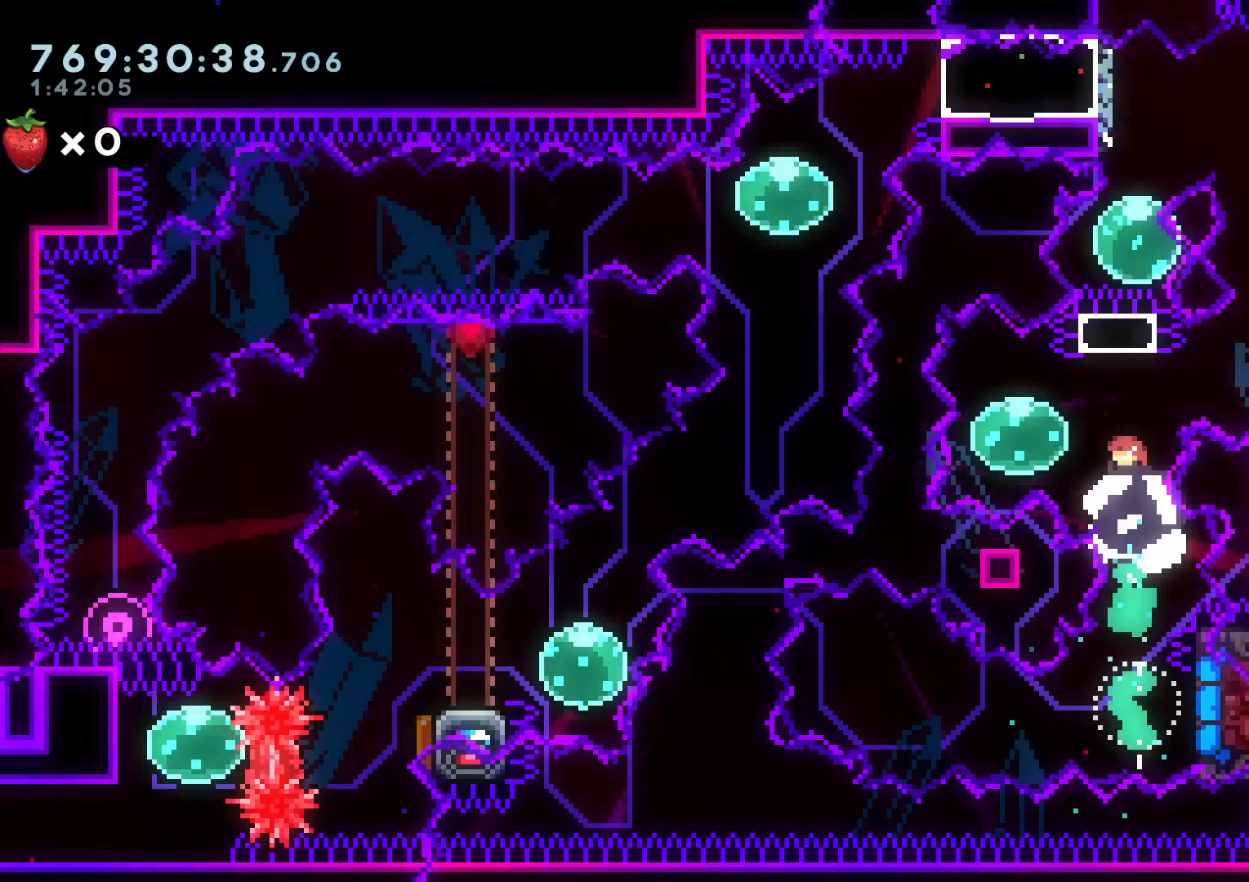
{"dt_ms": 500, "buttons": ["Y", "DPAD_DOWN", "DPAD_LEFT"], "left_stick": "center", "right_stick": "center", "events": [[117, "DPAD_UP", "up"], [117, "Y", "up"], [417, "DPAD_DOWN", "down"], [433, "Y", "down"], [467, "DPAD_LEFT", "down"]]}
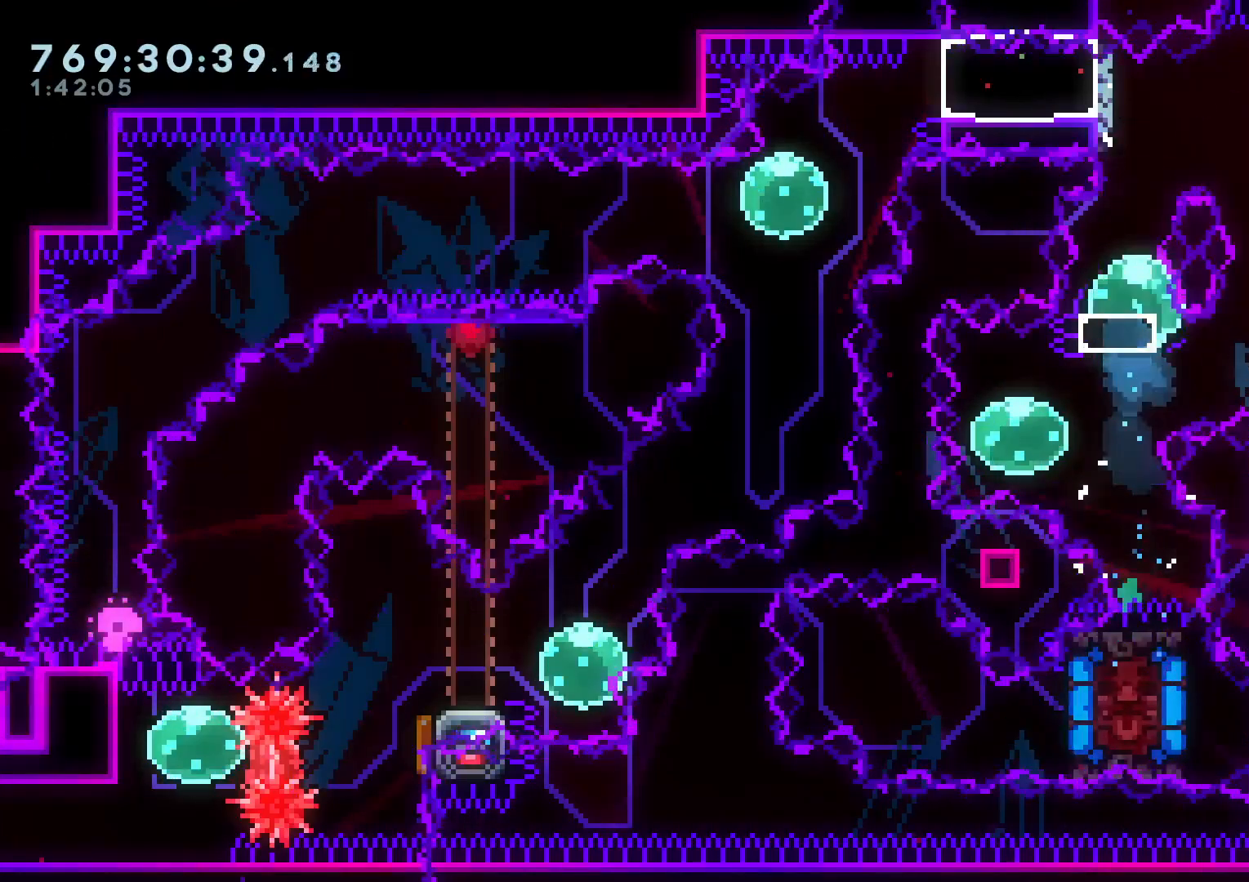
{"dt_ms": 500, "buttons": ["B", "L2", "R1", "DPAD_RIGHT"], "left_stick": "center", "right_stick": "center", "events": [[33, "Y", "up"], [67, "DPAD_LEFT", "up"], [83, "DPAD_DOWN", "up"], [83, "DPAD_RIGHT", "down"], [117, "L2", "down"], [117, "R1", "down"], [150, "B", "down"]]}
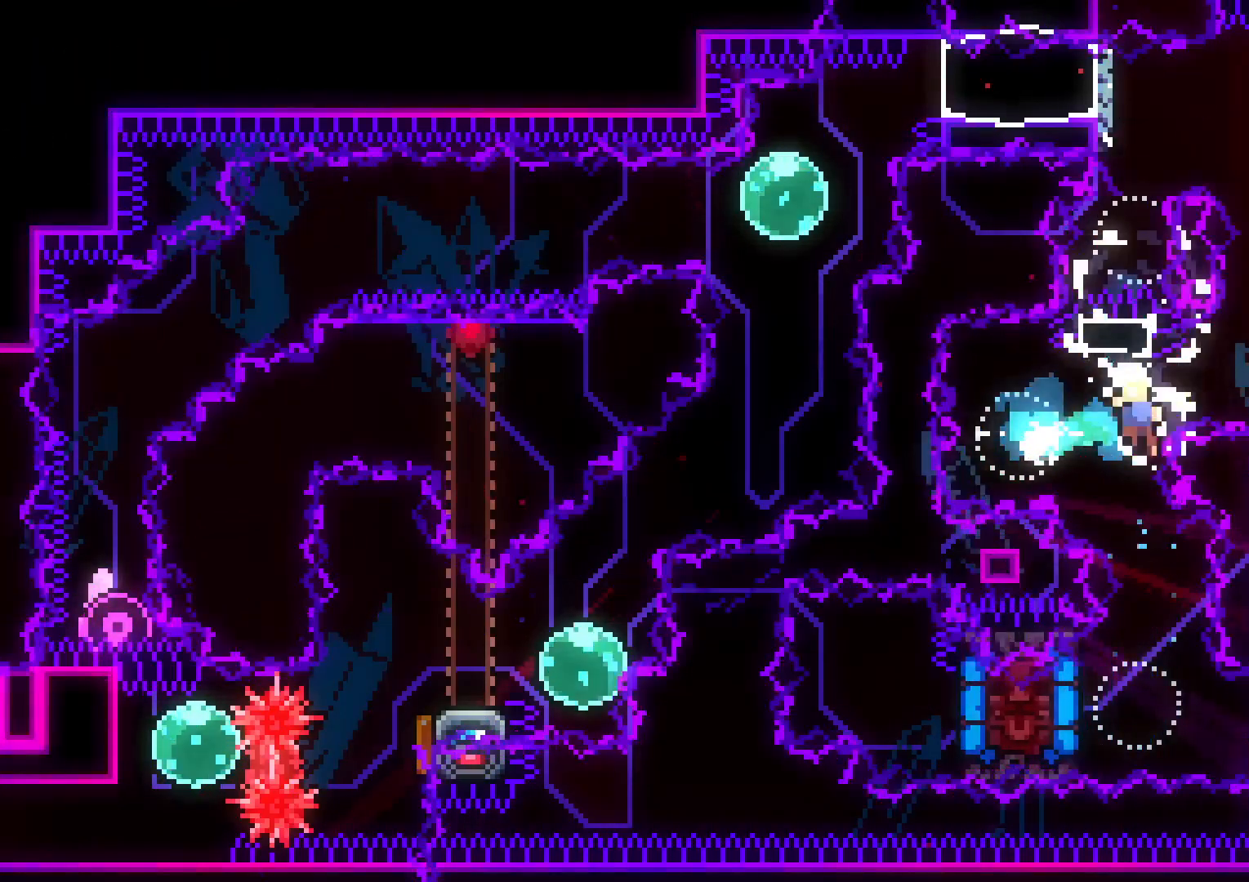
{"dt_ms": 500, "buttons": [], "left_stick": "center", "right_stick": "center", "events": [[150, "R1", "up"], [167, "A", "down"], [183, "B", "up"], [217, "DPAD_RIGHT", "up"], [283, "L2", "up"], [350, "A", "up"]]}
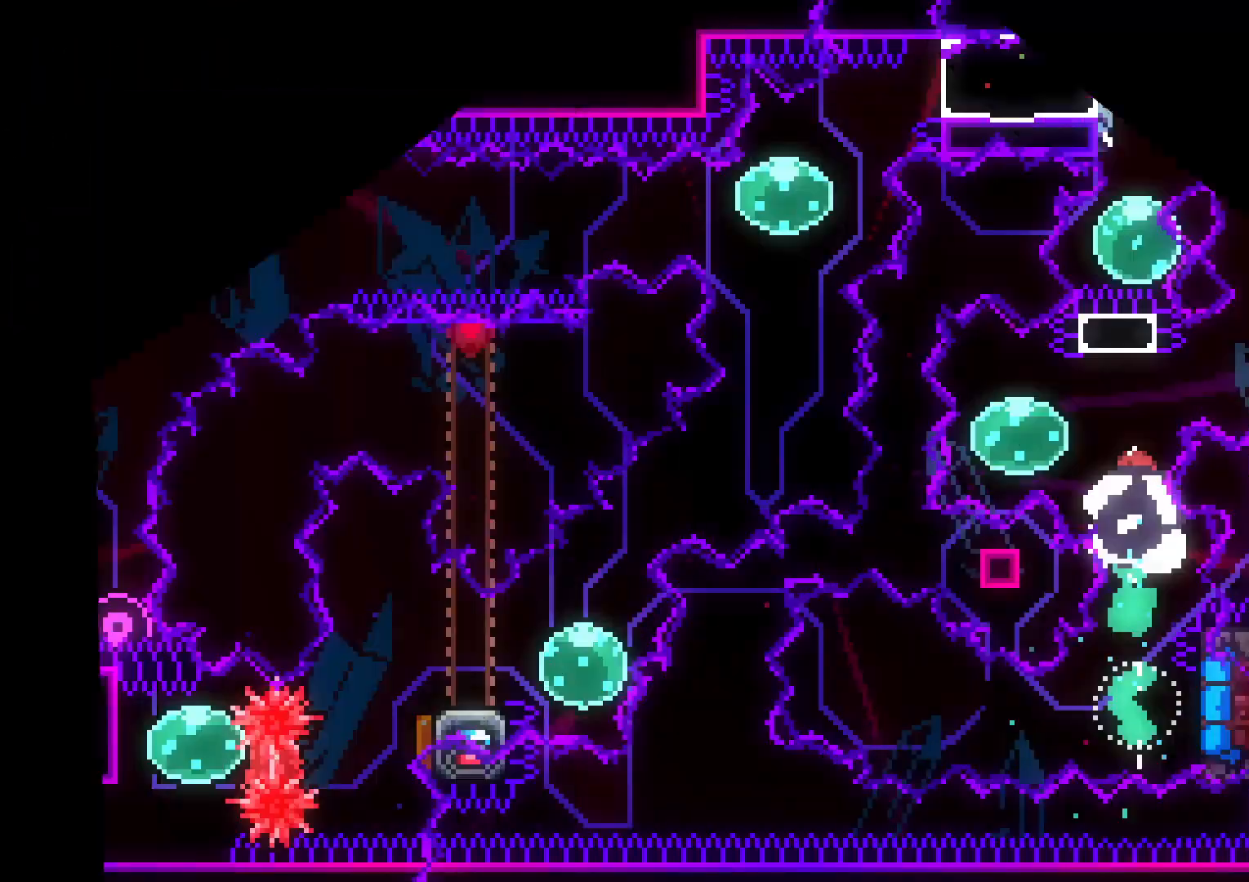
{"dt_ms": 500, "buttons": [], "left_stick": "center", "right_stick": "center", "events": [[200, "DPAD_UP", "down"], [233, "Y", "down"], [417, "DPAD_UP", "up"], [417, "Y", "up"]]}
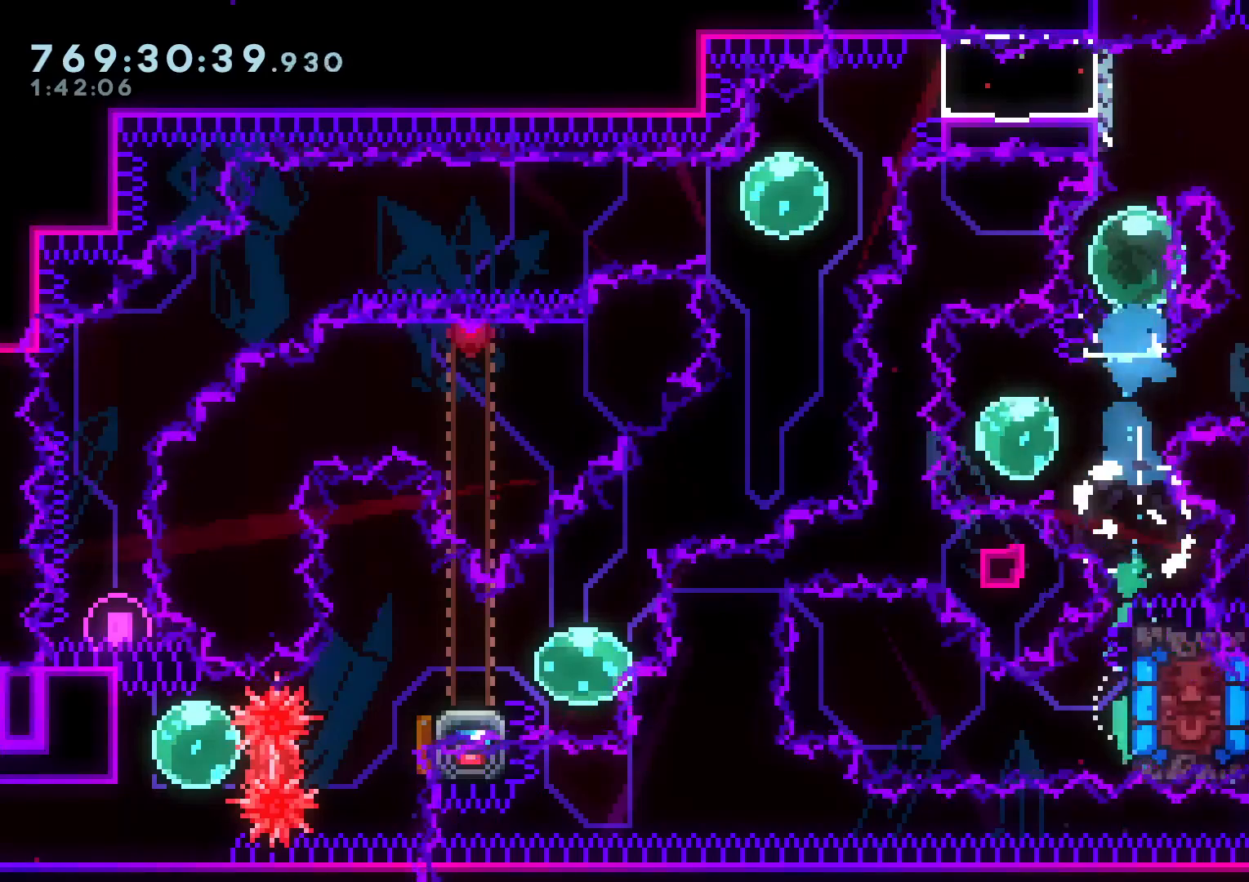
{"dt_ms": 500, "buttons": ["B", "L2", "R1", "DPAD_RIGHT"], "left_stick": "center", "right_stick": "center", "events": [[233, "DPAD_DOWN", "down"], [250, "Y", "down"], [267, "DPAD_LEFT", "down"], [350, "Y", "up"], [367, "DPAD_DOWN", "up"], [367, "DPAD_LEFT", "up"], [367, "DPAD_RIGHT", "down"], [417, "L2", "down"], [417, "R1", "down"], [450, "B", "down"]]}
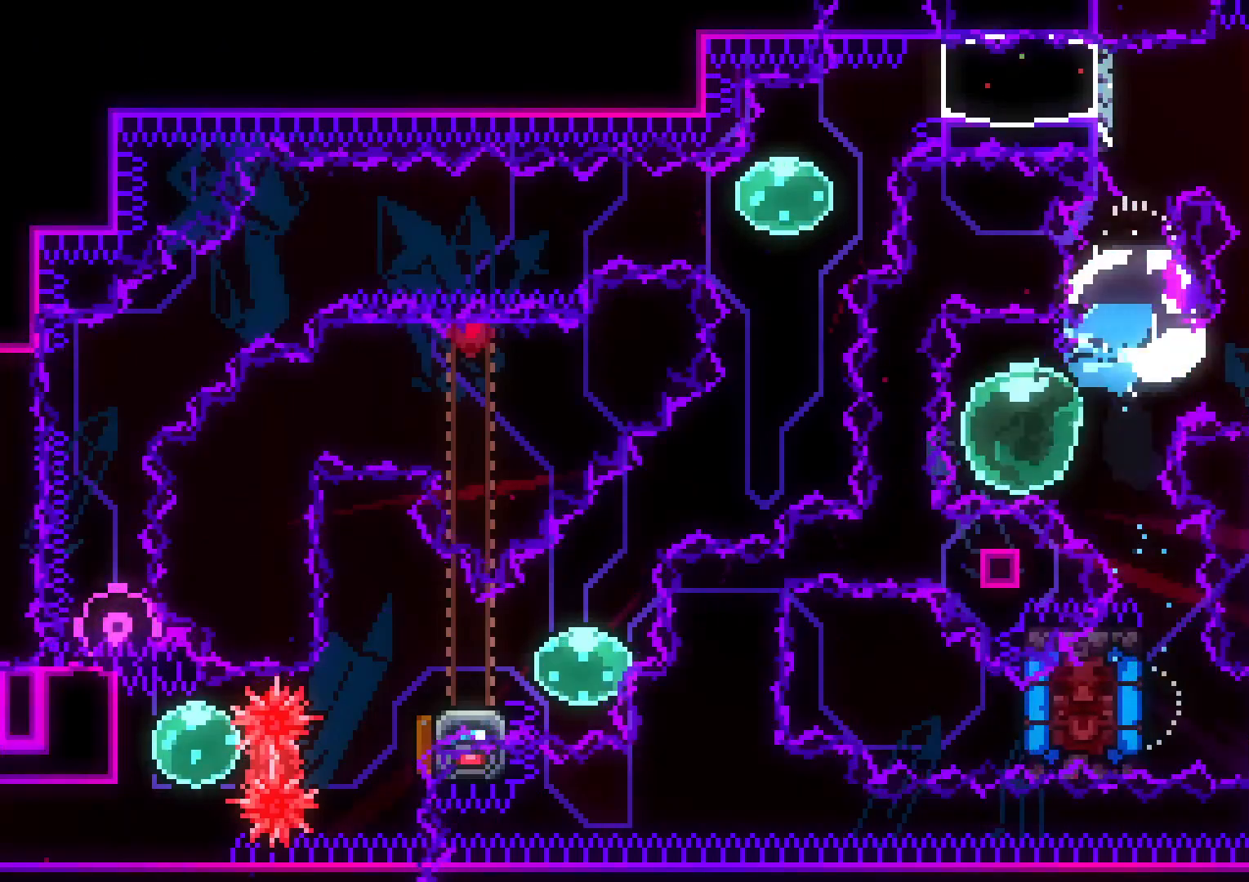
{"dt_ms": 500, "buttons": ["B", "L2", "R1", "DPAD_RIGHT"], "left_stick": "center", "right_stick": "center", "events": []}
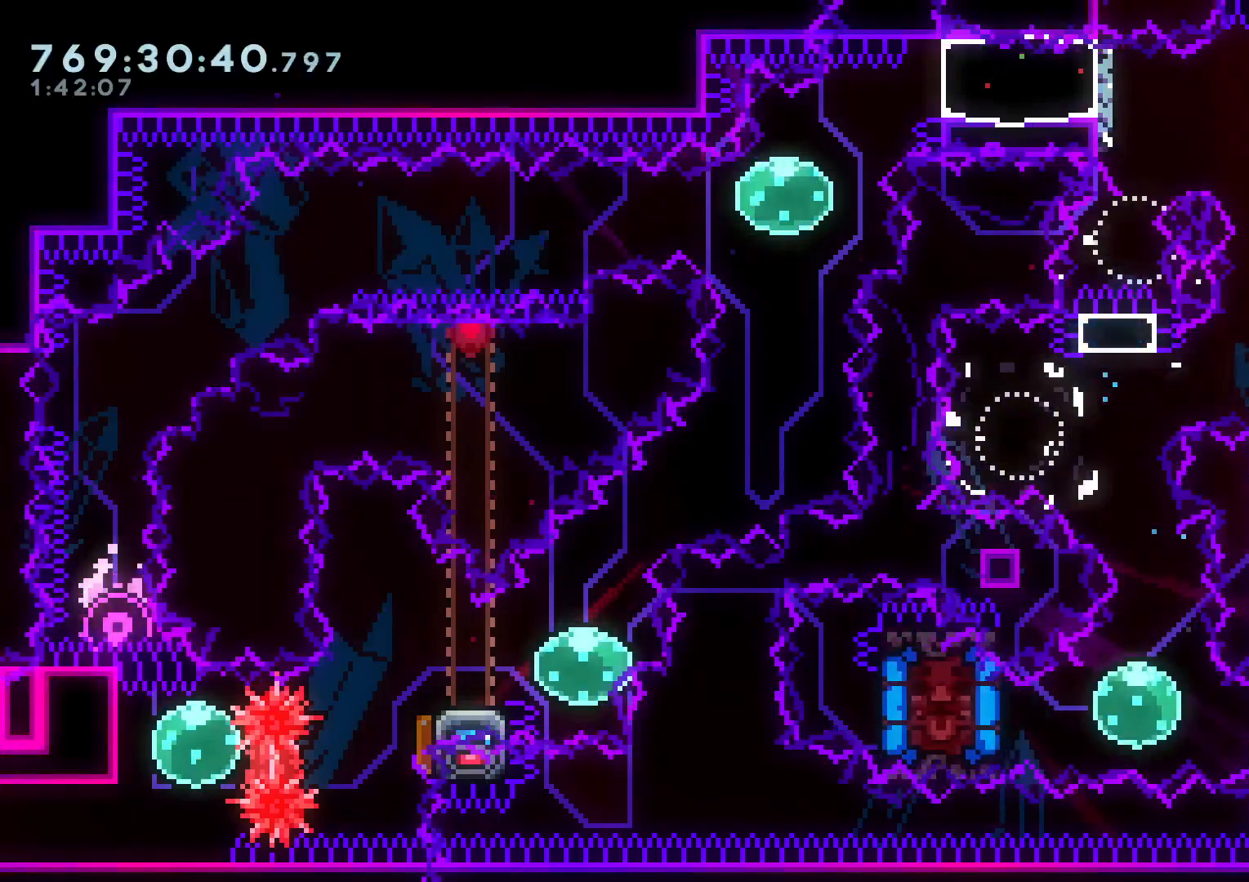
{"dt_ms": 500, "buttons": ["L2", "DPAD_DOWN"], "left_stick": "center", "right_stick": "center", "events": [[33, "DPAD_RIGHT", "up"], [50, "R1", "up"], [167, "B", "up"], [417, "DPAD_DOWN", "down"]]}
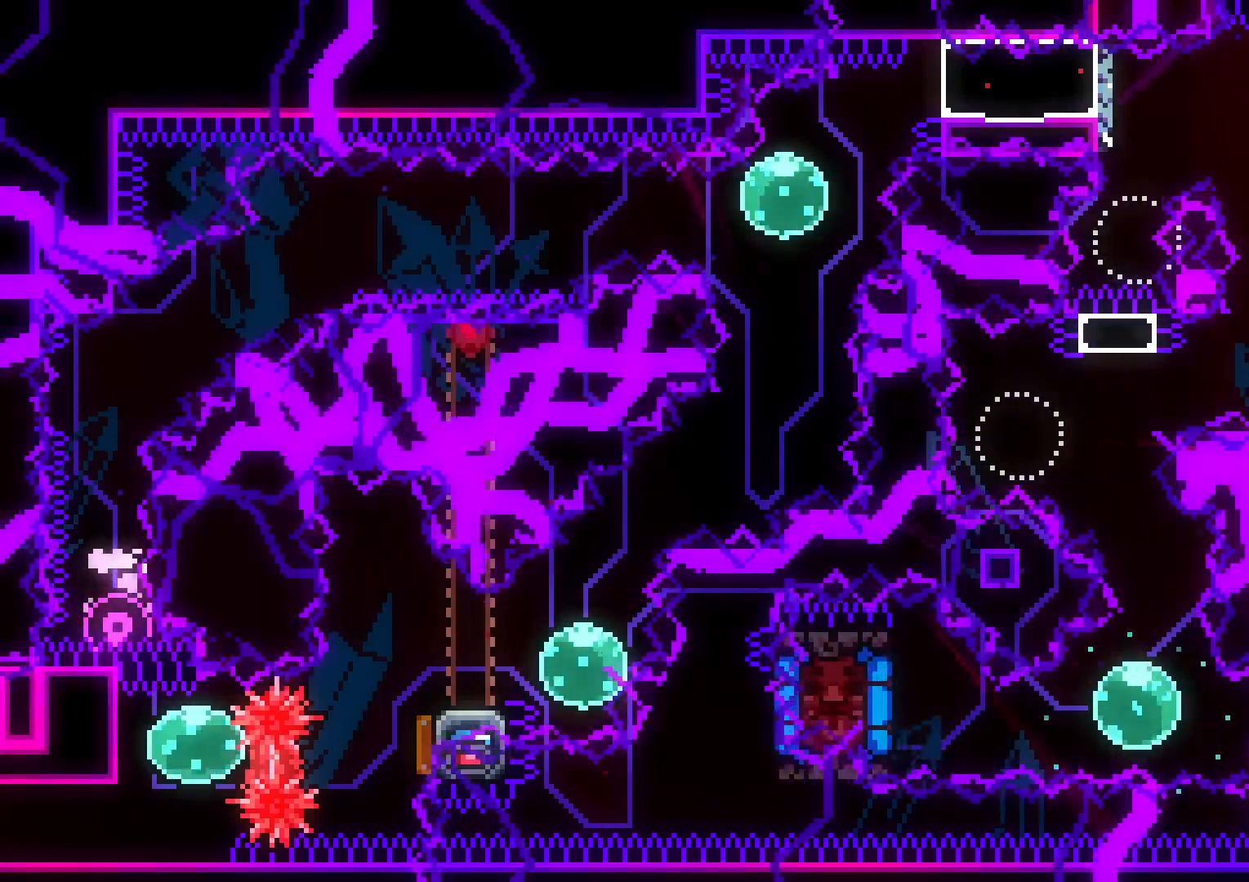
{"dt_ms": 500, "buttons": [], "left_stick": "center", "right_stick": "center", "events": [[33, "DPAD_DOWN", "up"], [33, "L2", "up"], [67, "A", "down"], [133, "A", "up"], [200, "A", "down"], [283, "A", "up"]]}
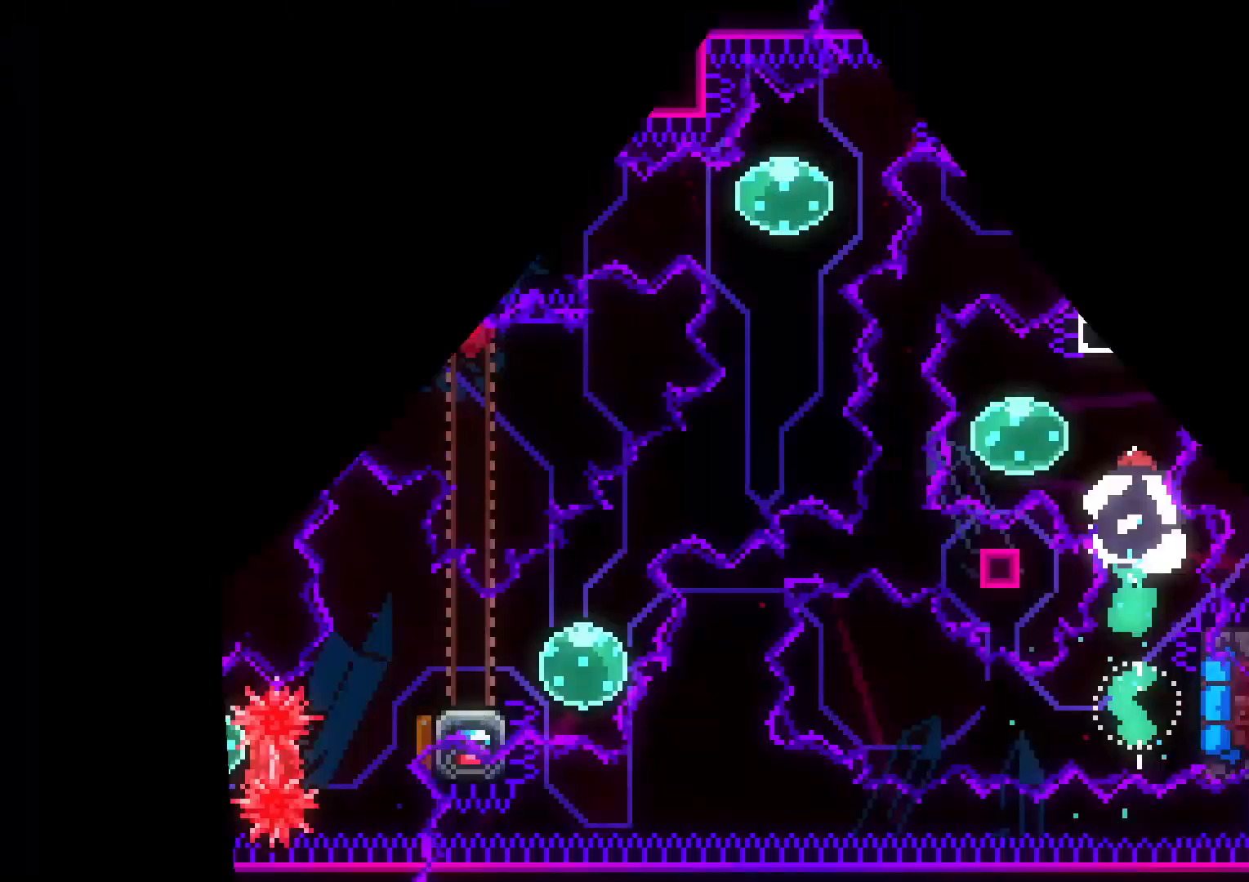
{"dt_ms": 500, "buttons": ["Y", "DPAD_UP"], "left_stick": "center", "right_stick": "center", "events": [[267, "DPAD_UP", "down"], [333, "Y", "down"]]}